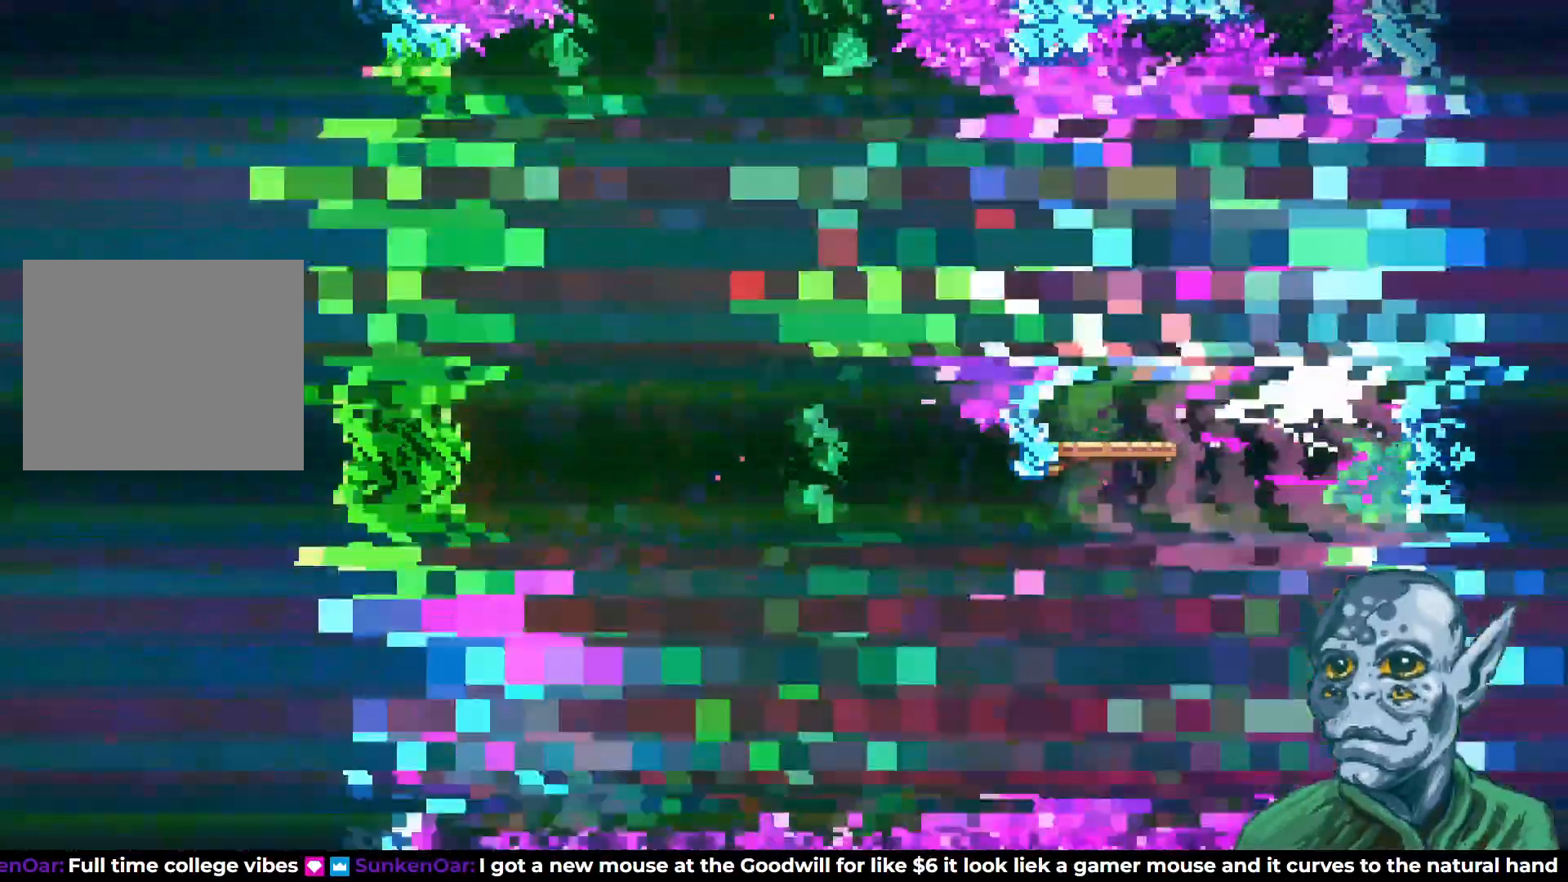
Gameplay with a controller (PlayStation layout); each line is a JSON object with the inputs held at the frame after it. "events" lists button and stick changes between this image and that frame as [ms after this image, input, new state], when the widget could be followed in between.
{"buttons": ["DPAD_RIGHT"], "left_stick": "center", "right_stick": "center", "events": []}
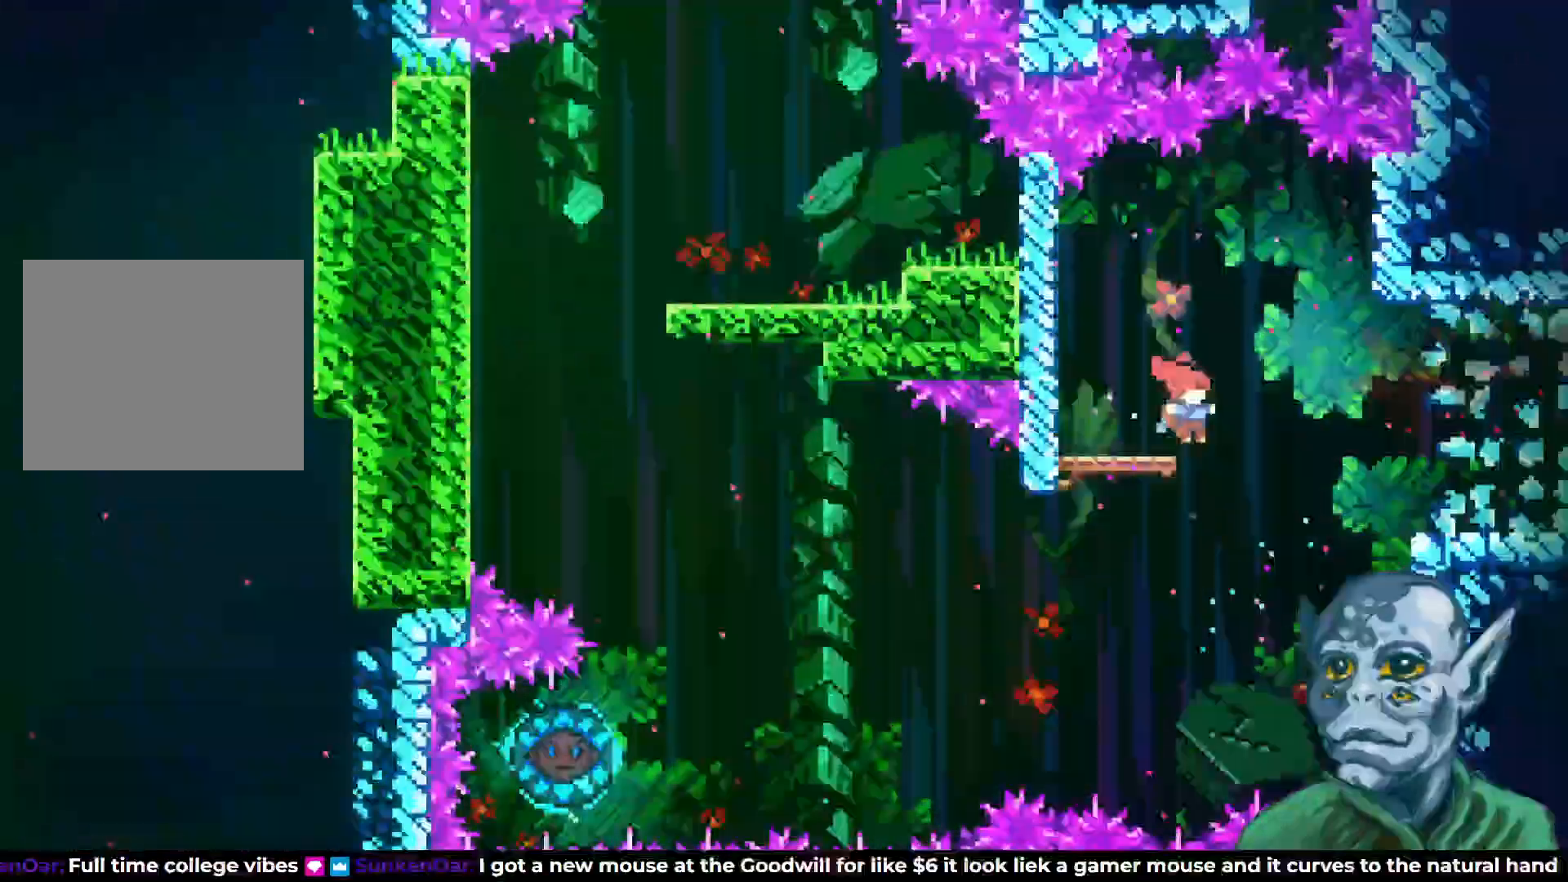
{"buttons": ["DPAD_RIGHT"], "left_stick": "center", "right_stick": "center", "events": [[67, "SQUARE", "down"], [233, "SQUARE", "up"]]}
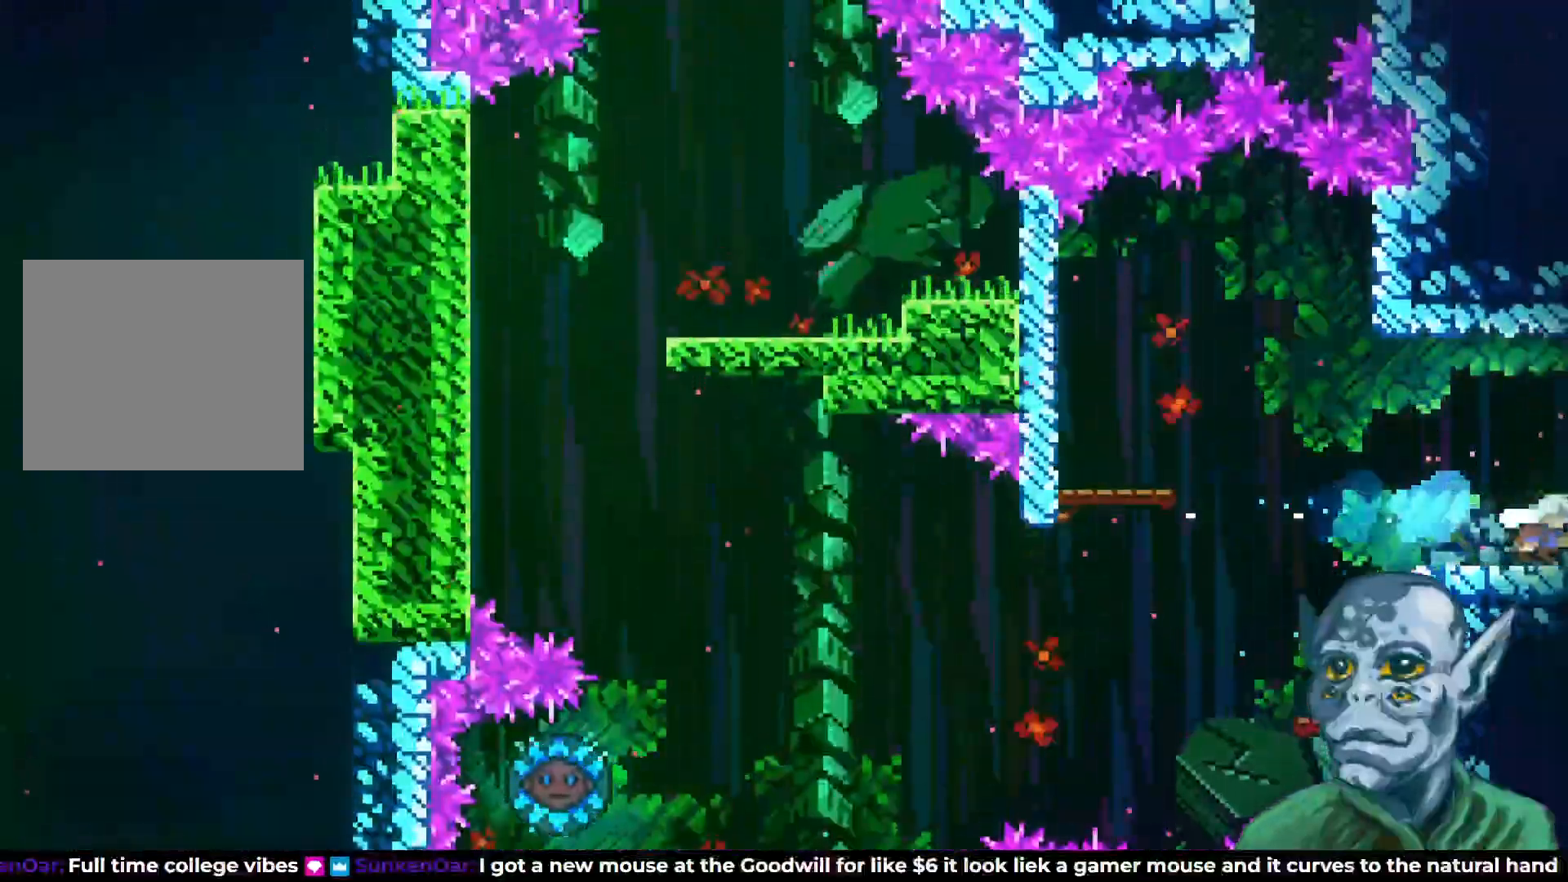
{"buttons": ["DPAD_RIGHT"], "left_stick": "center", "right_stick": "center", "events": [[67, "SQUARE", "down"], [167, "SQUARE", "up"]]}
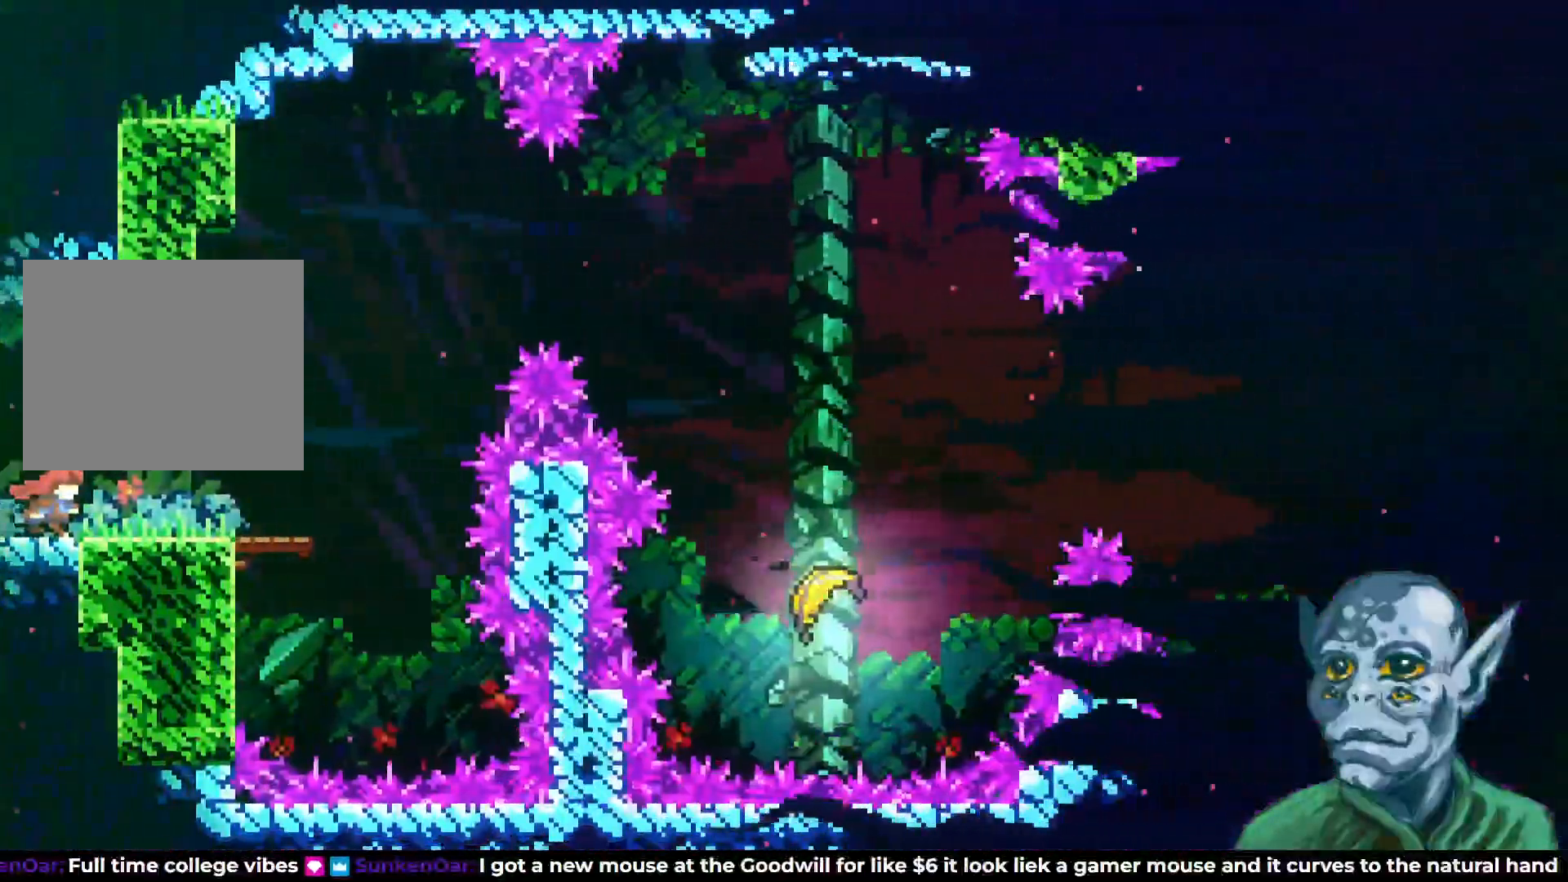
{"buttons": ["DPAD_RIGHT"], "left_stick": "center", "right_stick": "center", "events": []}
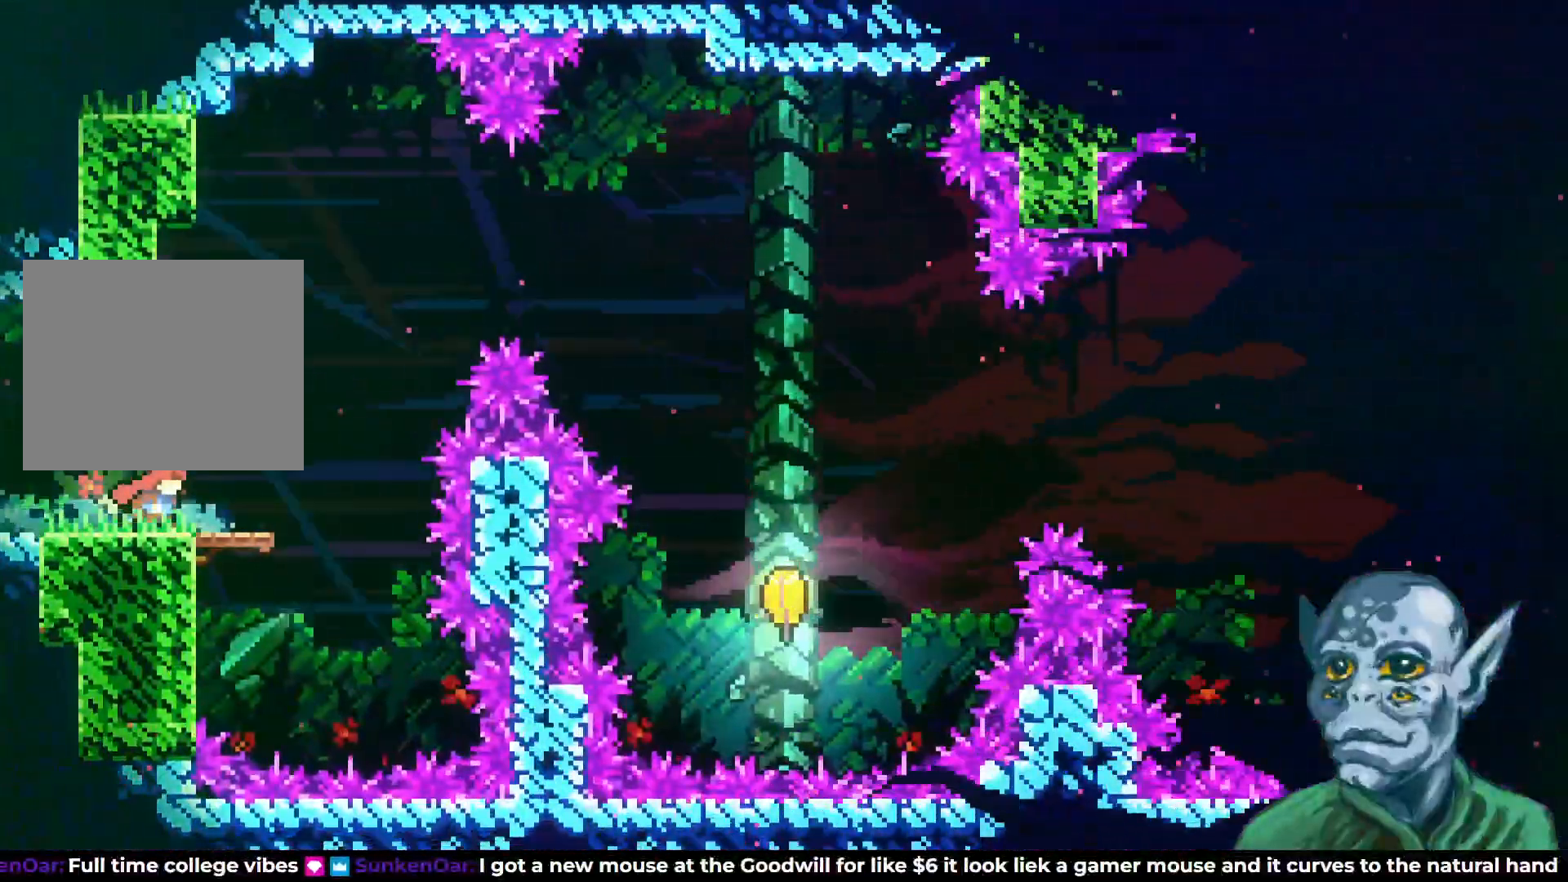
{"buttons": ["SQUARE", "DPAD_UP", "DPAD_RIGHT"], "left_stick": "center", "right_stick": "center", "events": [[50, "CROSS", "down"], [133, "DPAD_UP", "down"], [283, "CROSS", "up"], [283, "SQUARE", "down"]]}
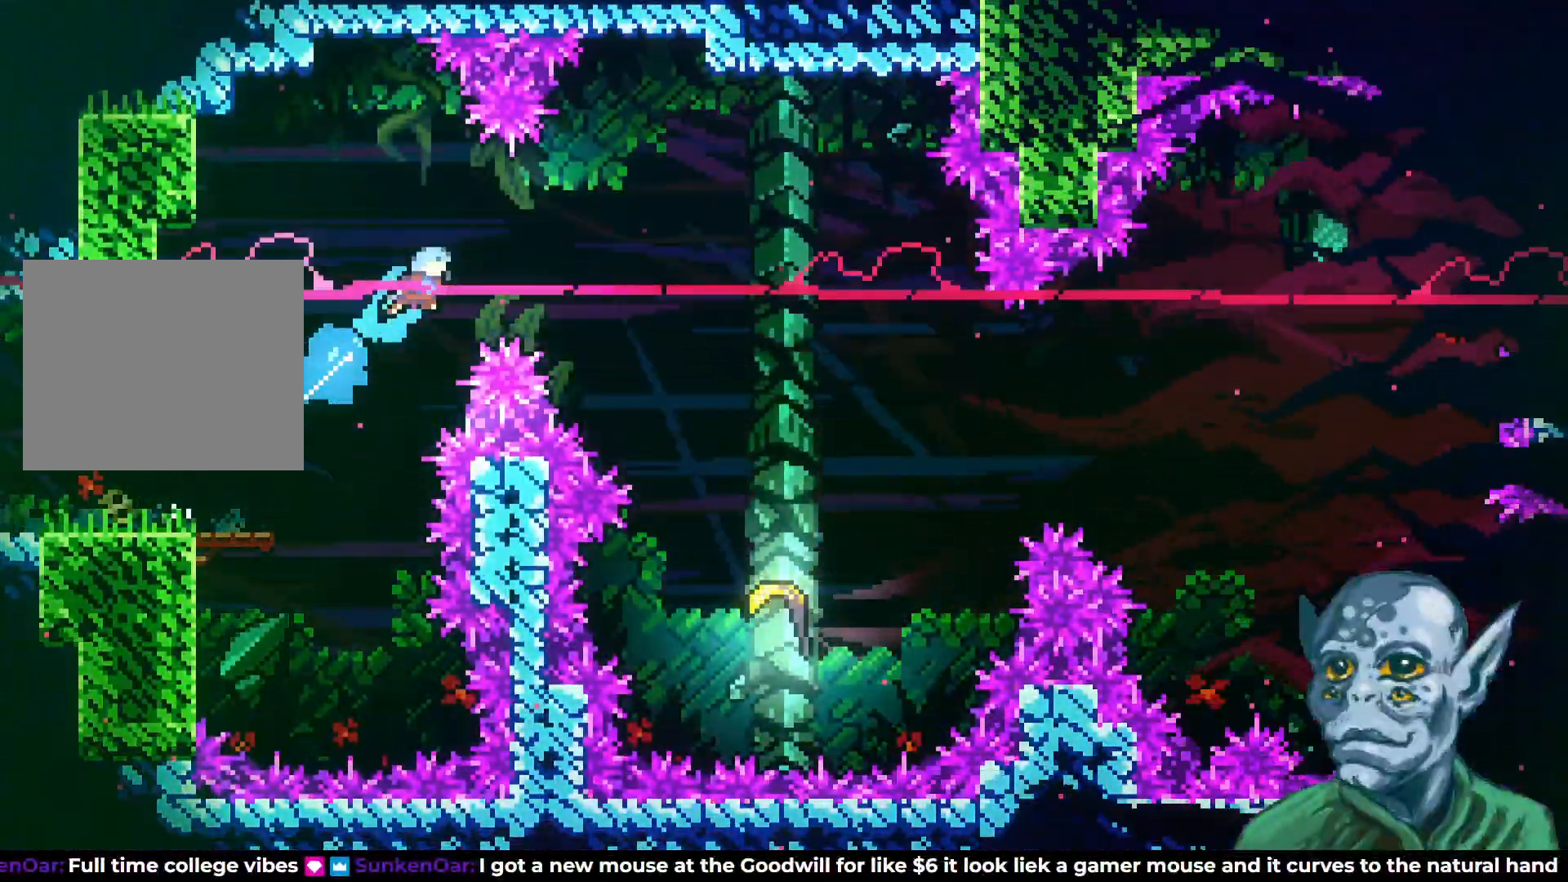
{"buttons": ["DPAD_RIGHT"], "left_stick": "center", "right_stick": "center", "events": [[100, "DPAD_UP", "up"], [133, "SQUARE", "up"]]}
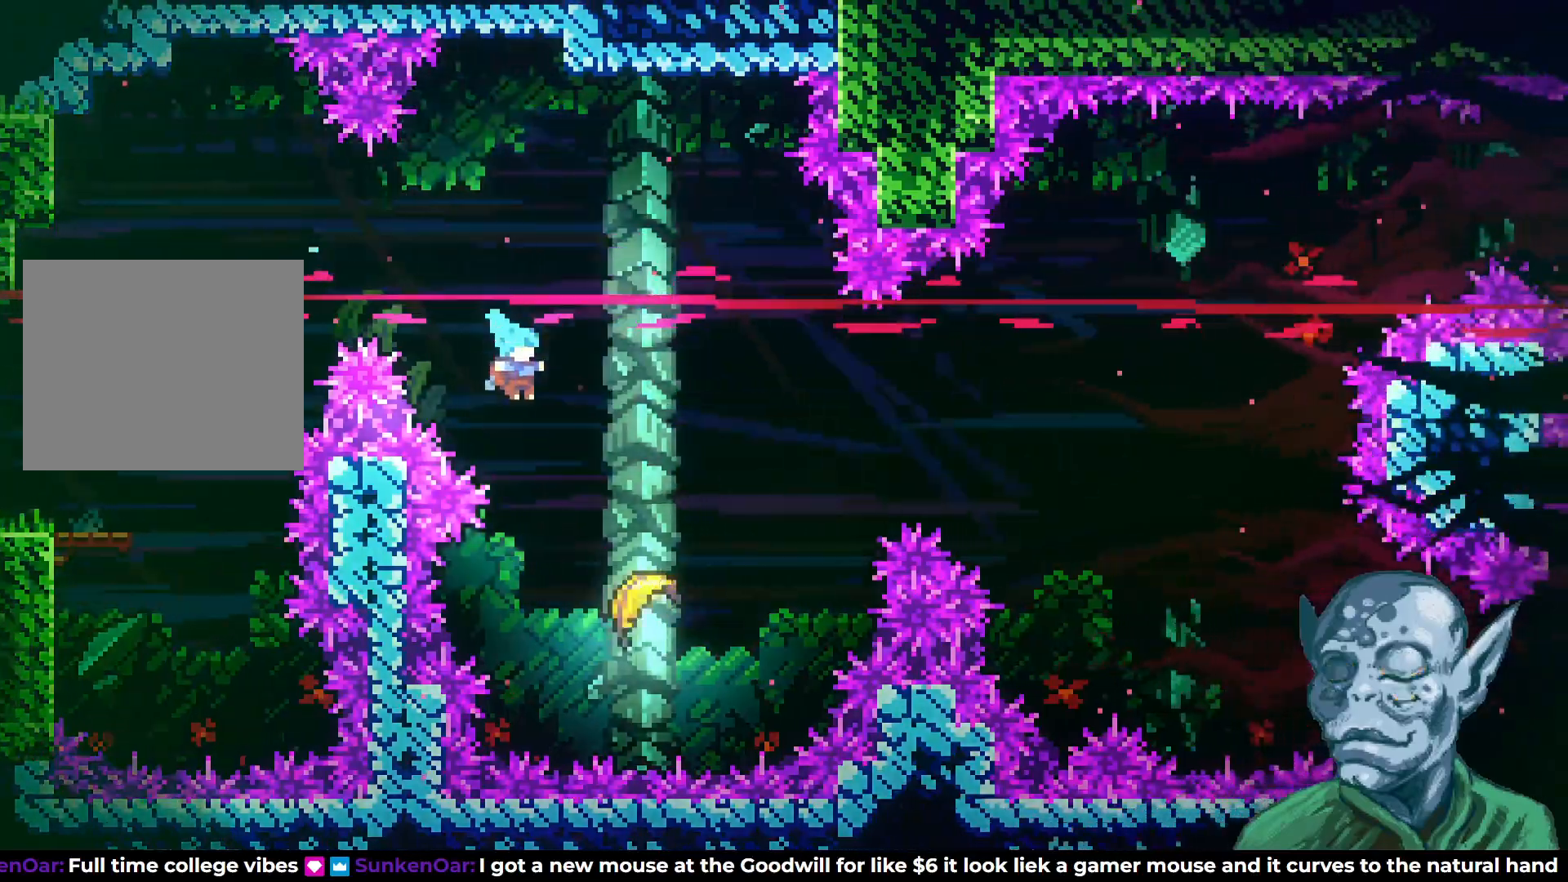
{"buttons": ["DPAD_UP", "DPAD_RIGHT"], "left_stick": "center", "right_stick": "center", "events": [[100, "DPAD_RIGHT", "up"], [317, "DPAD_RIGHT", "down"], [317, "DPAD_UP", "down"]]}
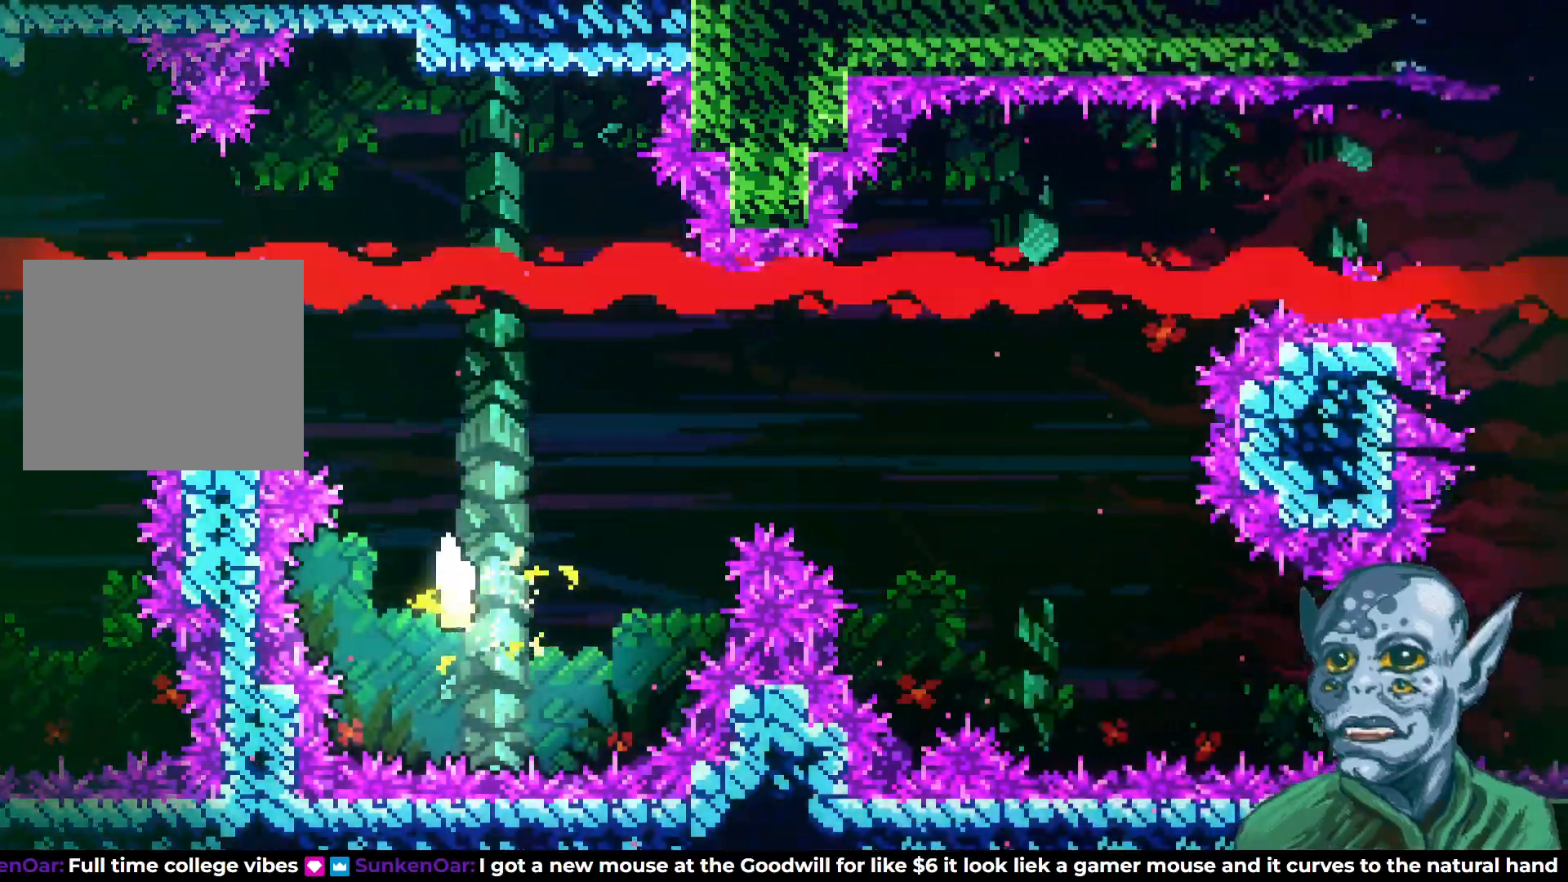
{"buttons": ["DPAD_RIGHT"], "left_stick": "center", "right_stick": "center", "events": [[350, "DPAD_UP", "up"]]}
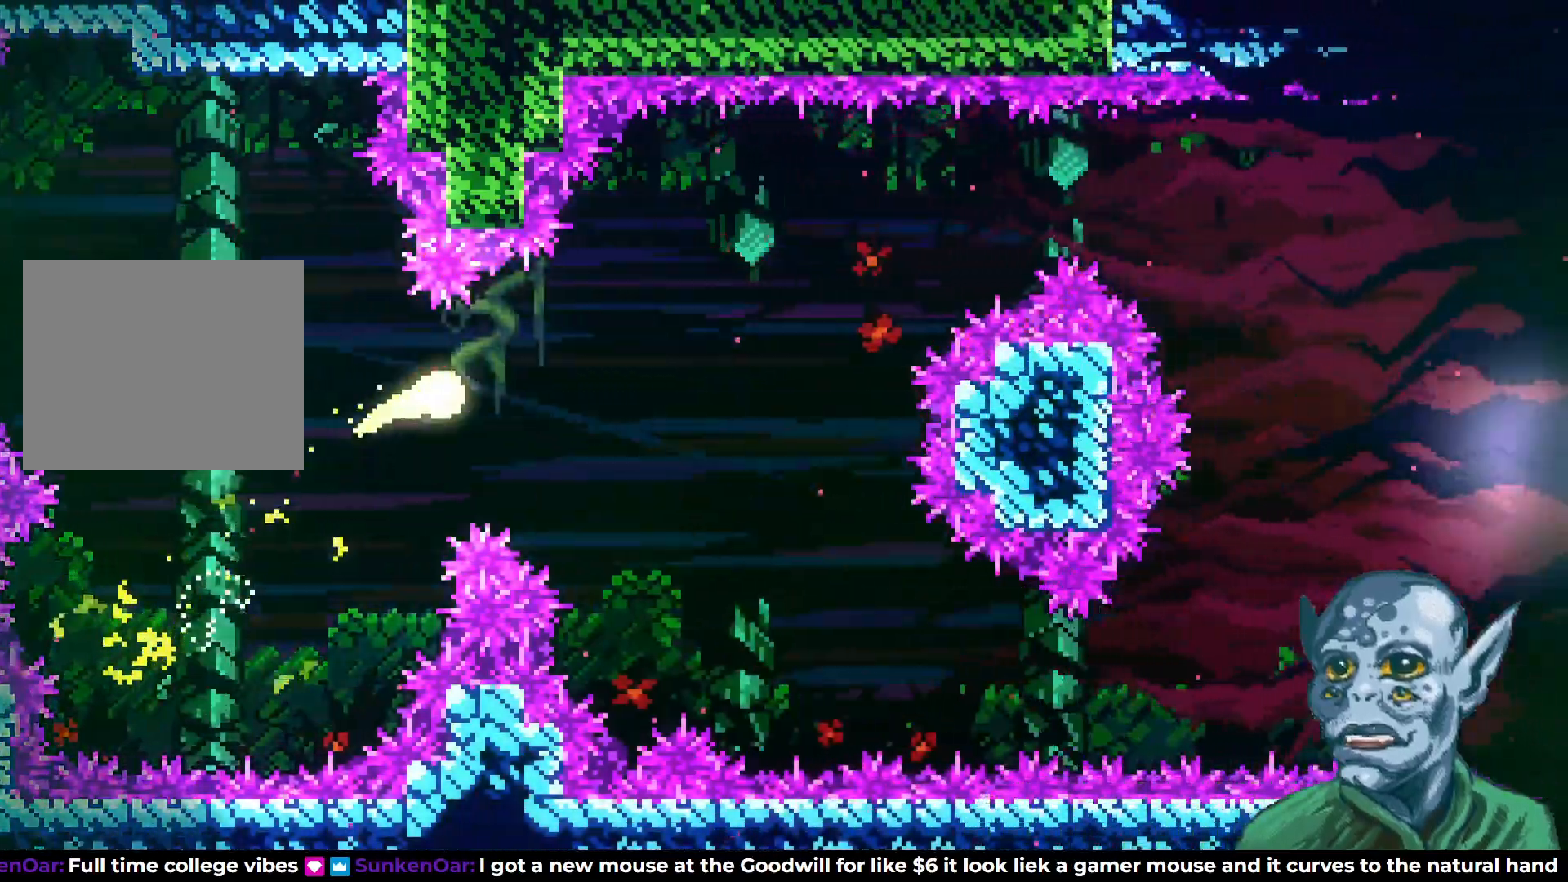
{"buttons": ["DPAD_RIGHT"], "left_stick": "center", "right_stick": "center", "events": [[17, "DPAD_DOWN", "down"], [467, "DPAD_DOWN", "up"]]}
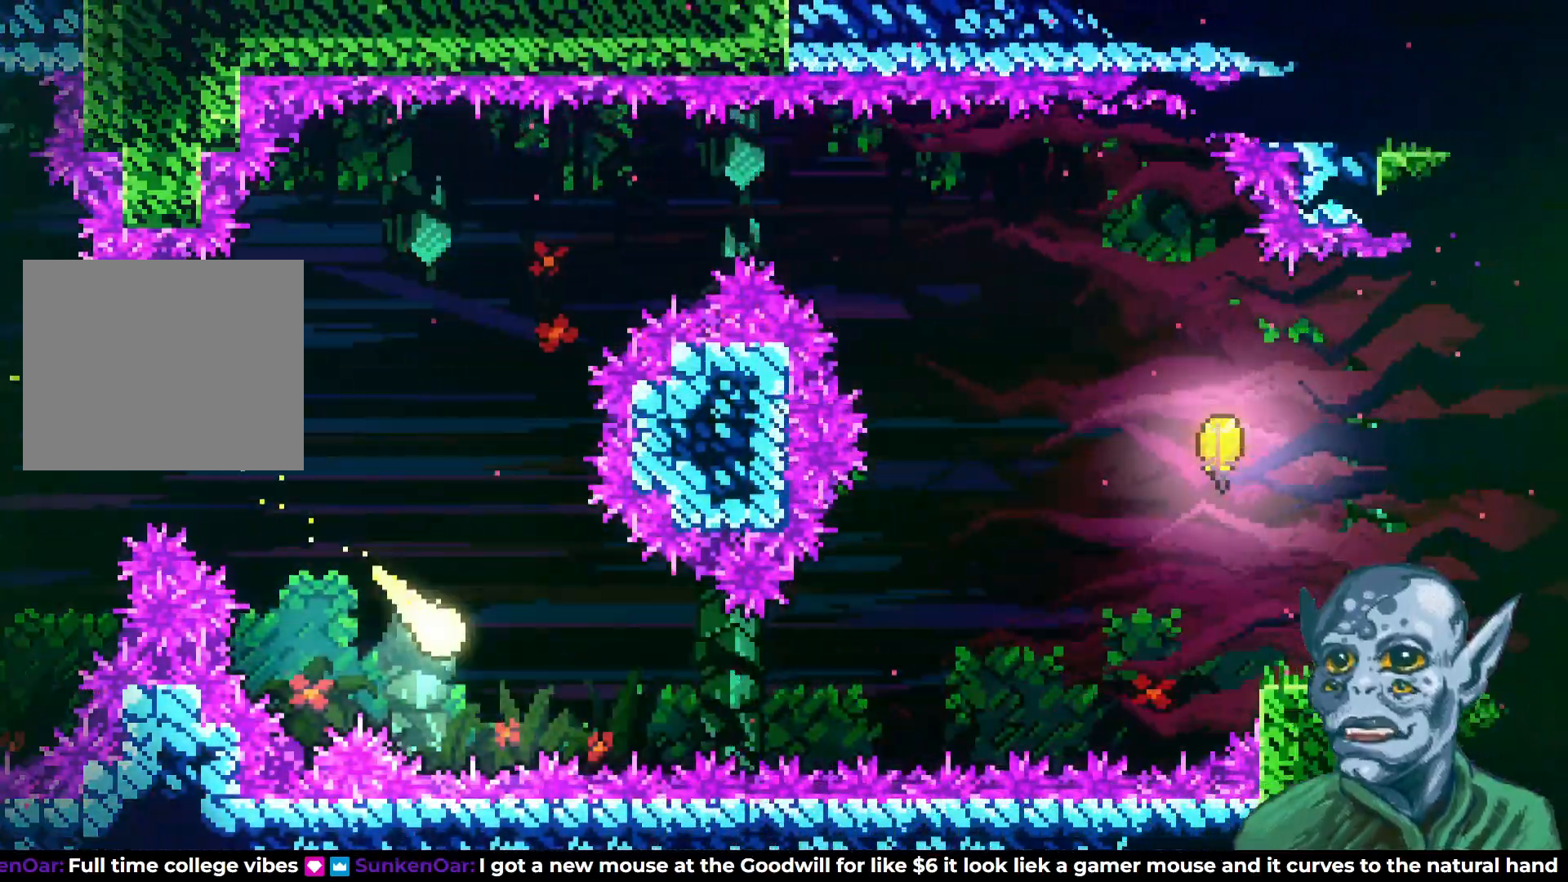
{"buttons": ["DPAD_UP"], "left_stick": "center", "right_stick": "center", "events": [[267, "DPAD_DOWN", "down"], [350, "DPAD_DOWN", "up"], [450, "DPAD_UP", "down"], [467, "DPAD_RIGHT", "up"]]}
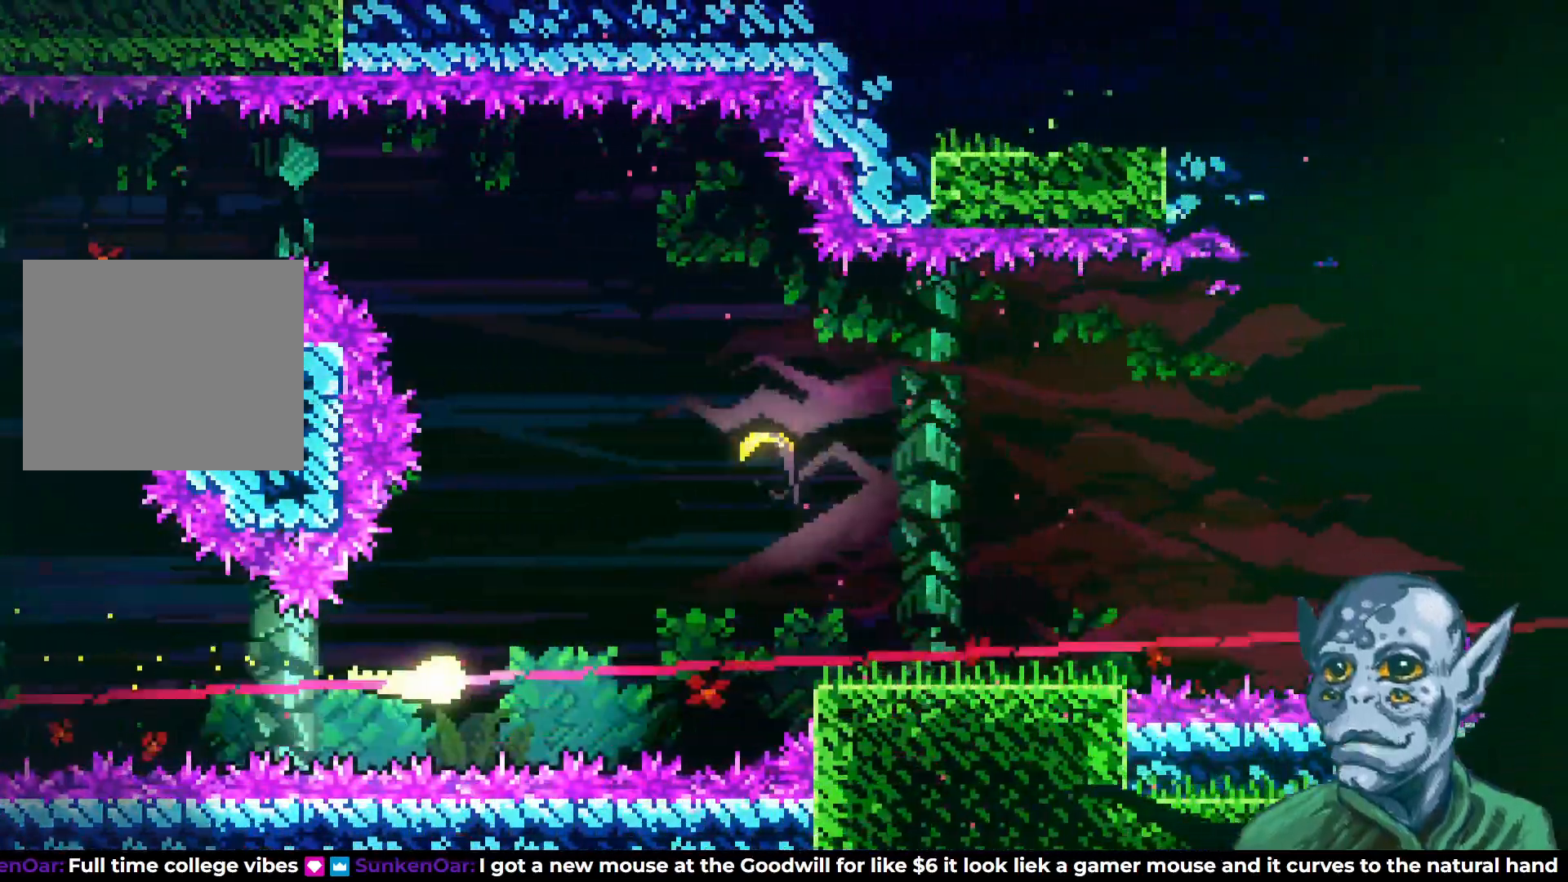
{"buttons": ["DPAD_RIGHT"], "left_stick": "center", "right_stick": "center", "events": [[50, "DPAD_RIGHT", "down"], [283, "DPAD_UP", "up"]]}
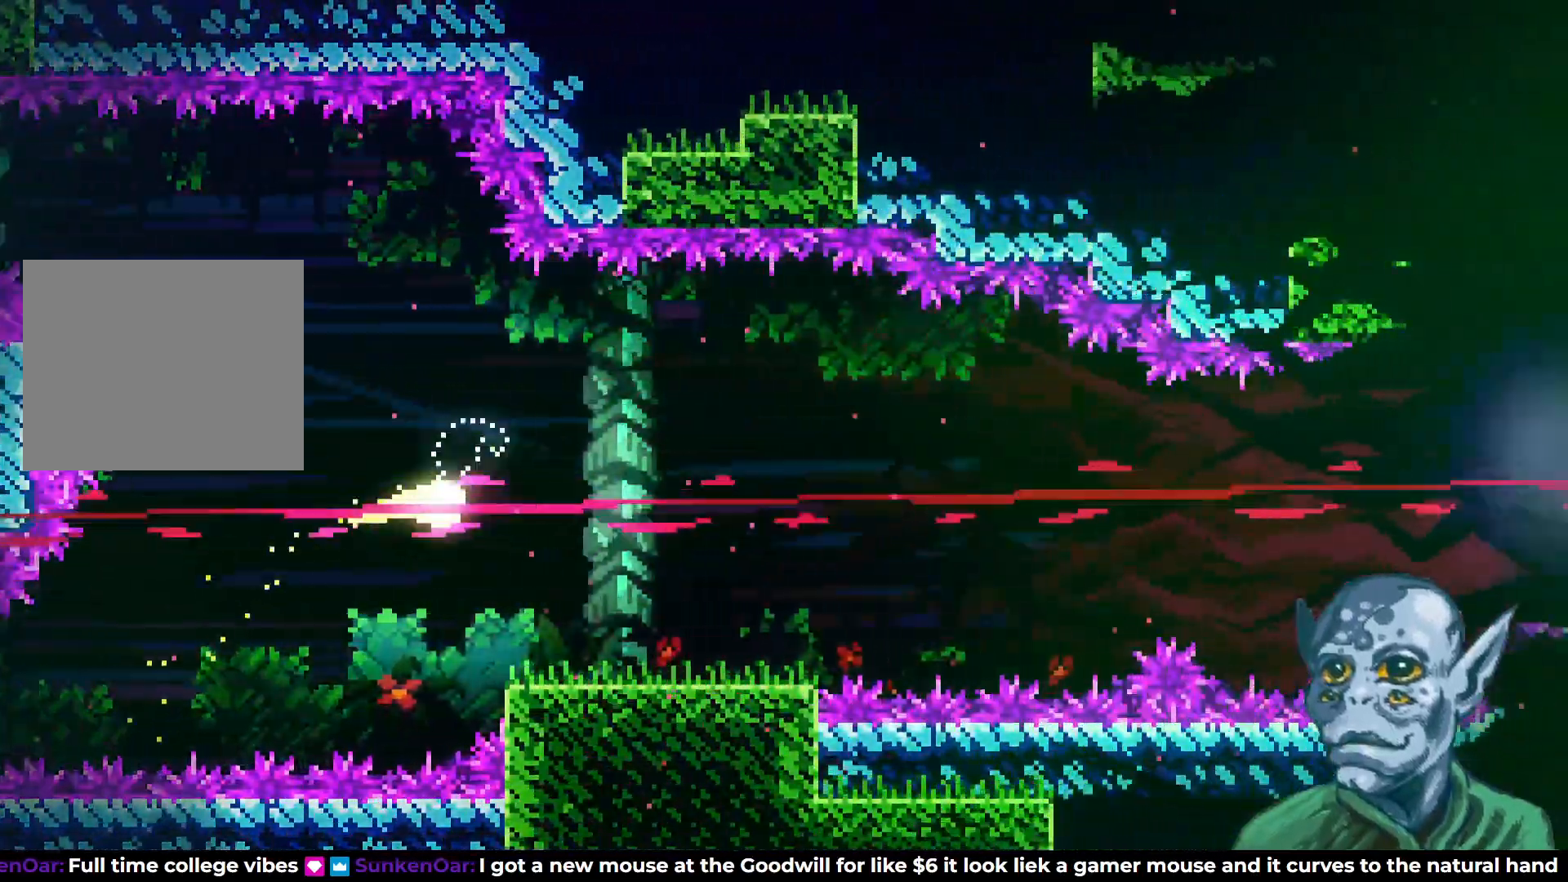
{"buttons": ["DPAD_RIGHT"], "left_stick": "center", "right_stick": "center", "events": [[67, "DPAD_UP", "down"], [183, "DPAD_UP", "up"]]}
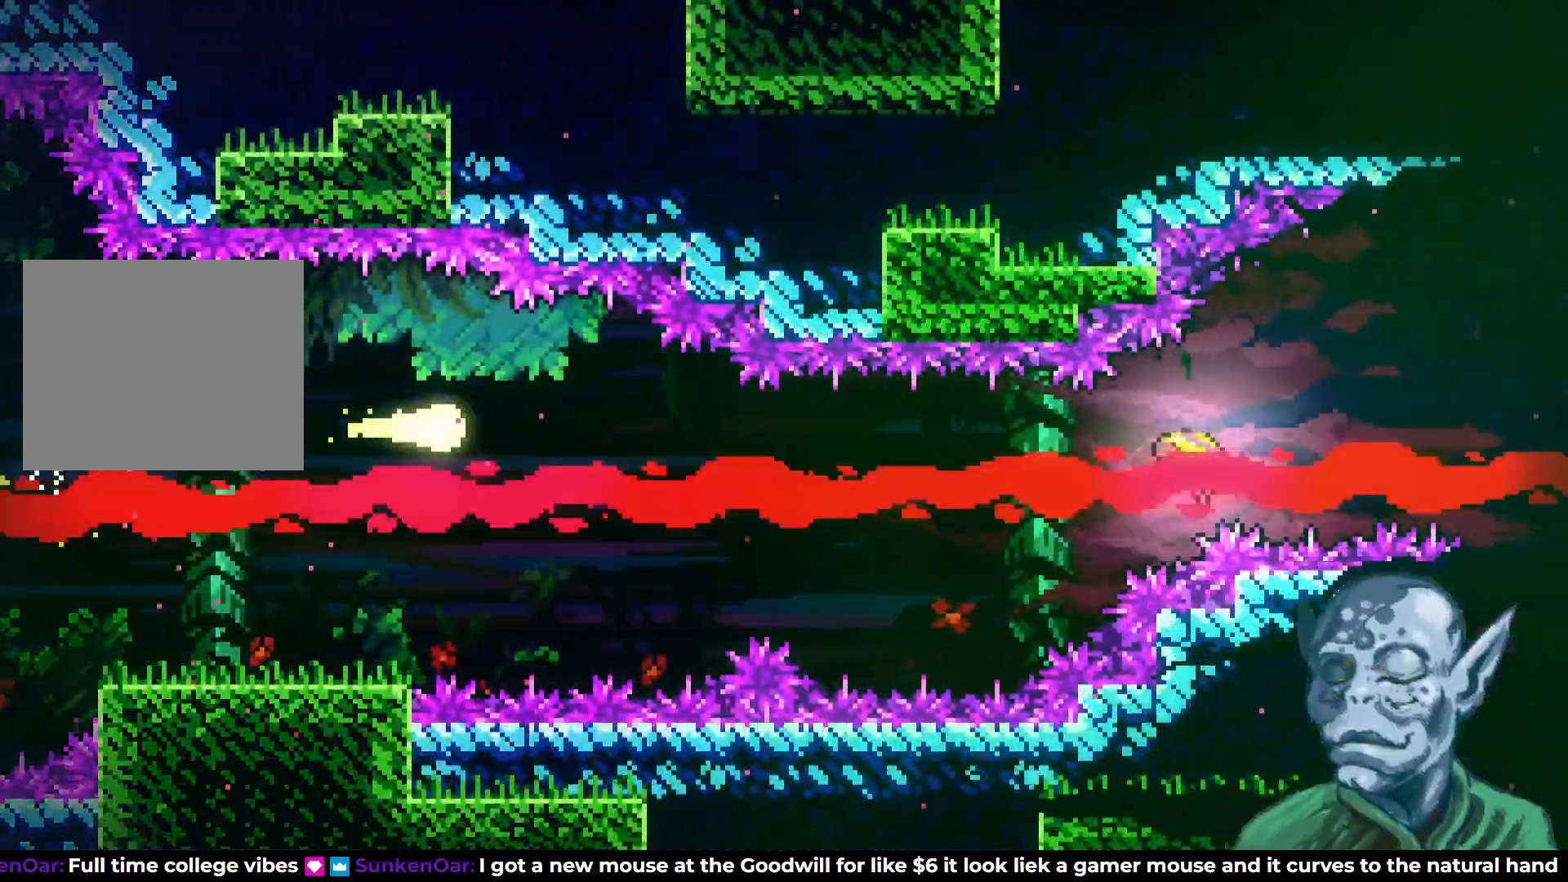
{"buttons": ["DPAD_RIGHT"], "left_stick": "center", "right_stick": "center", "events": [[333, "DPAD_DOWN", "down"], [433, "DPAD_DOWN", "up"]]}
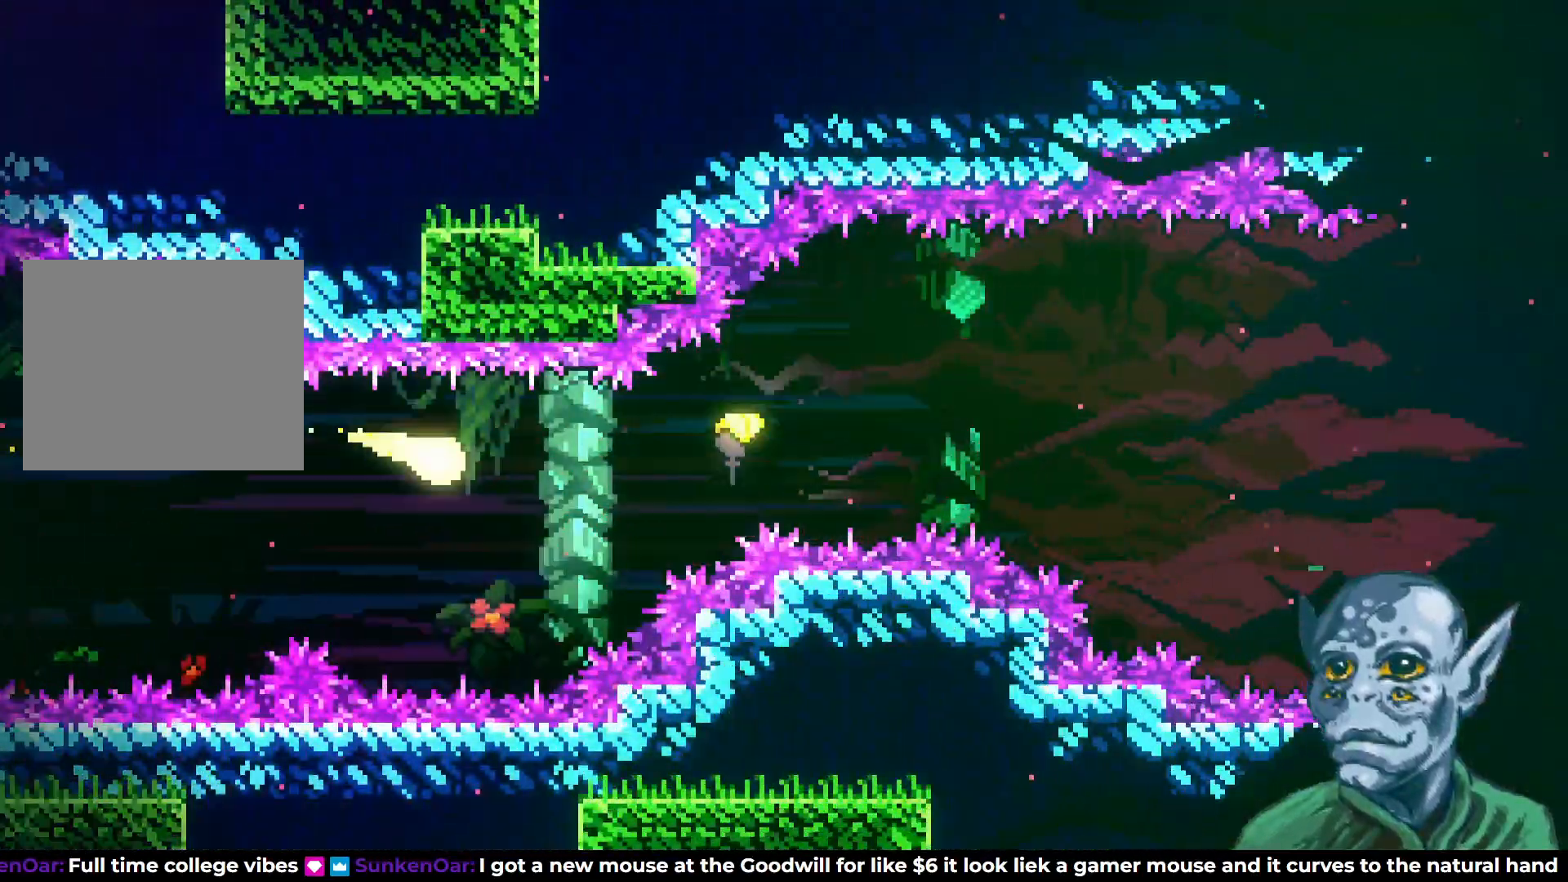
{"buttons": [], "left_stick": "center", "right_stick": "center", "events": [[333, "DPAD_UP", "down"], [433, "DPAD_UP", "up"], [467, "DPAD_RIGHT", "up"]]}
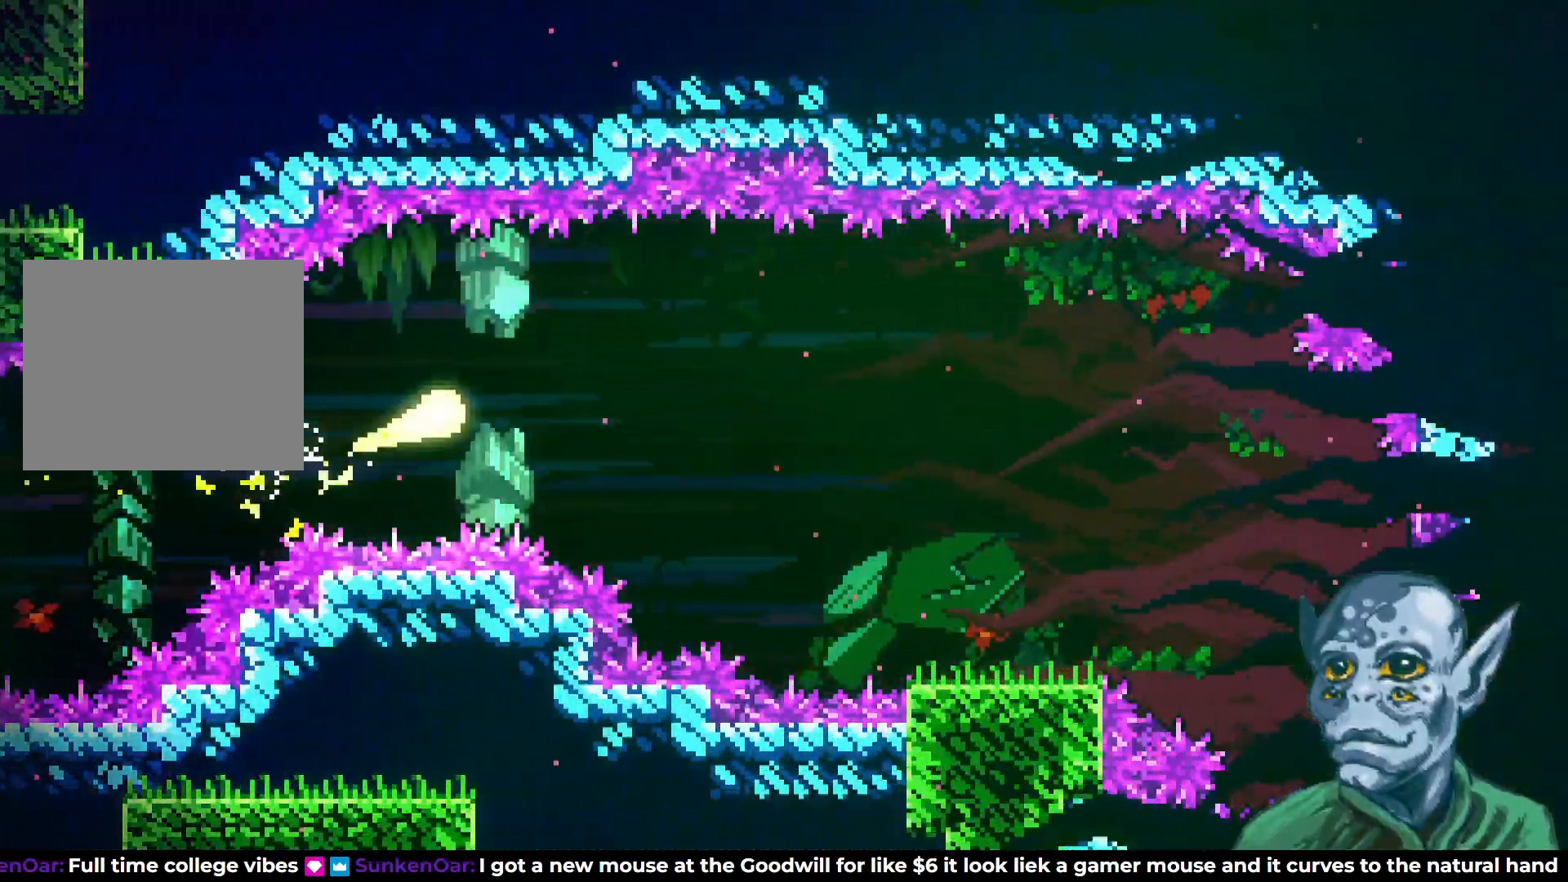
{"buttons": [], "left_stick": "center", "right_stick": "center", "events": []}
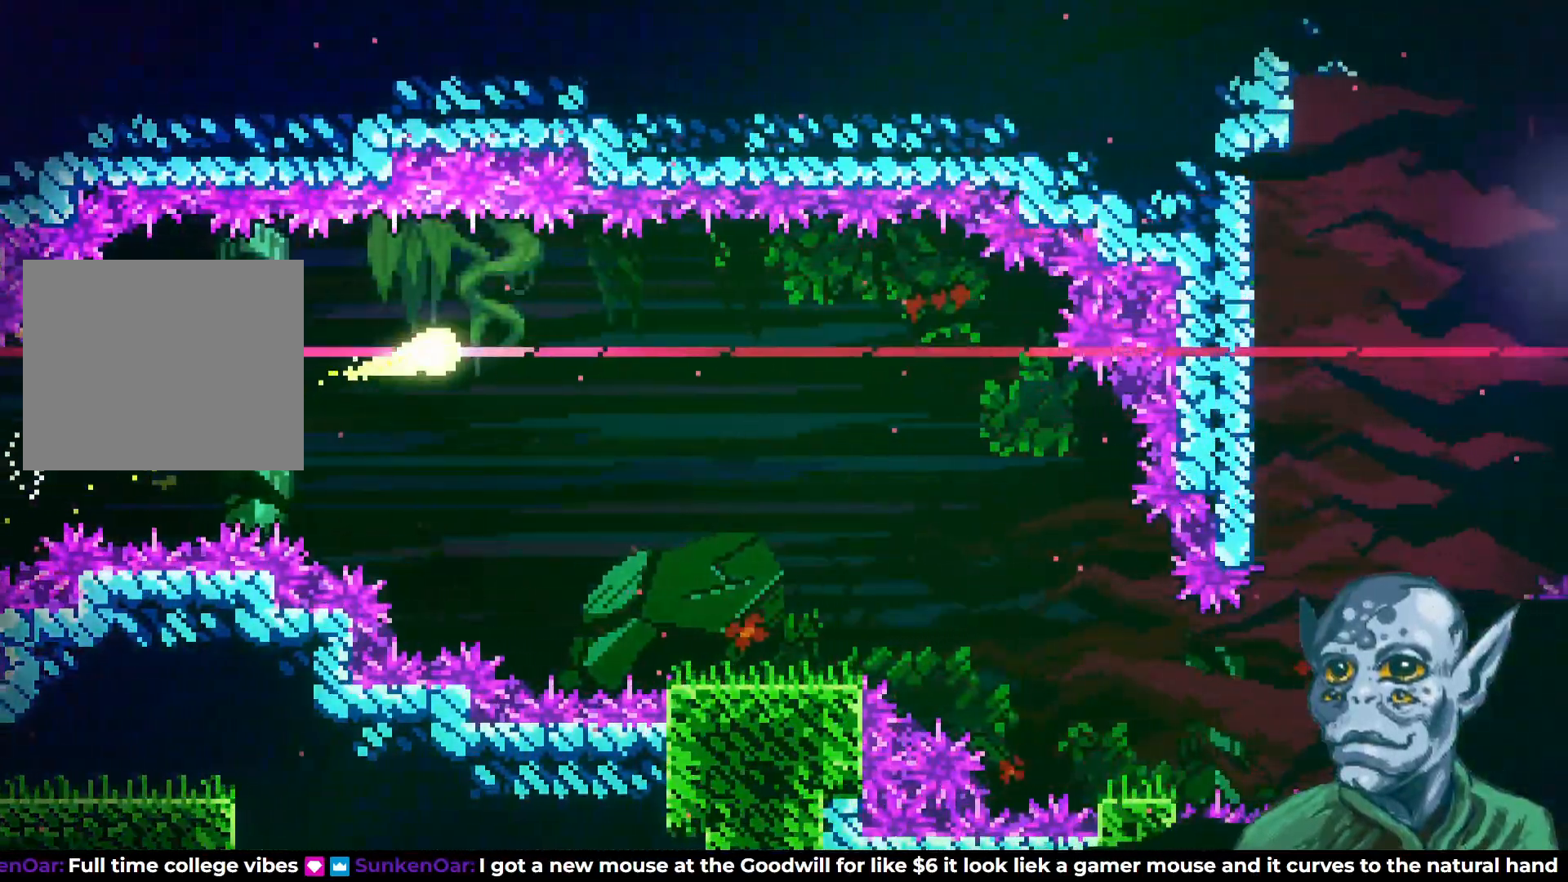
{"buttons": ["DPAD_DOWN", "DPAD_RIGHT"], "left_stick": "center", "right_stick": "center", "events": [[17, "DPAD_RIGHT", "down"], [233, "DPAD_DOWN", "down"], [400, "DPAD_DOWN", "up"], [483, "DPAD_DOWN", "down"]]}
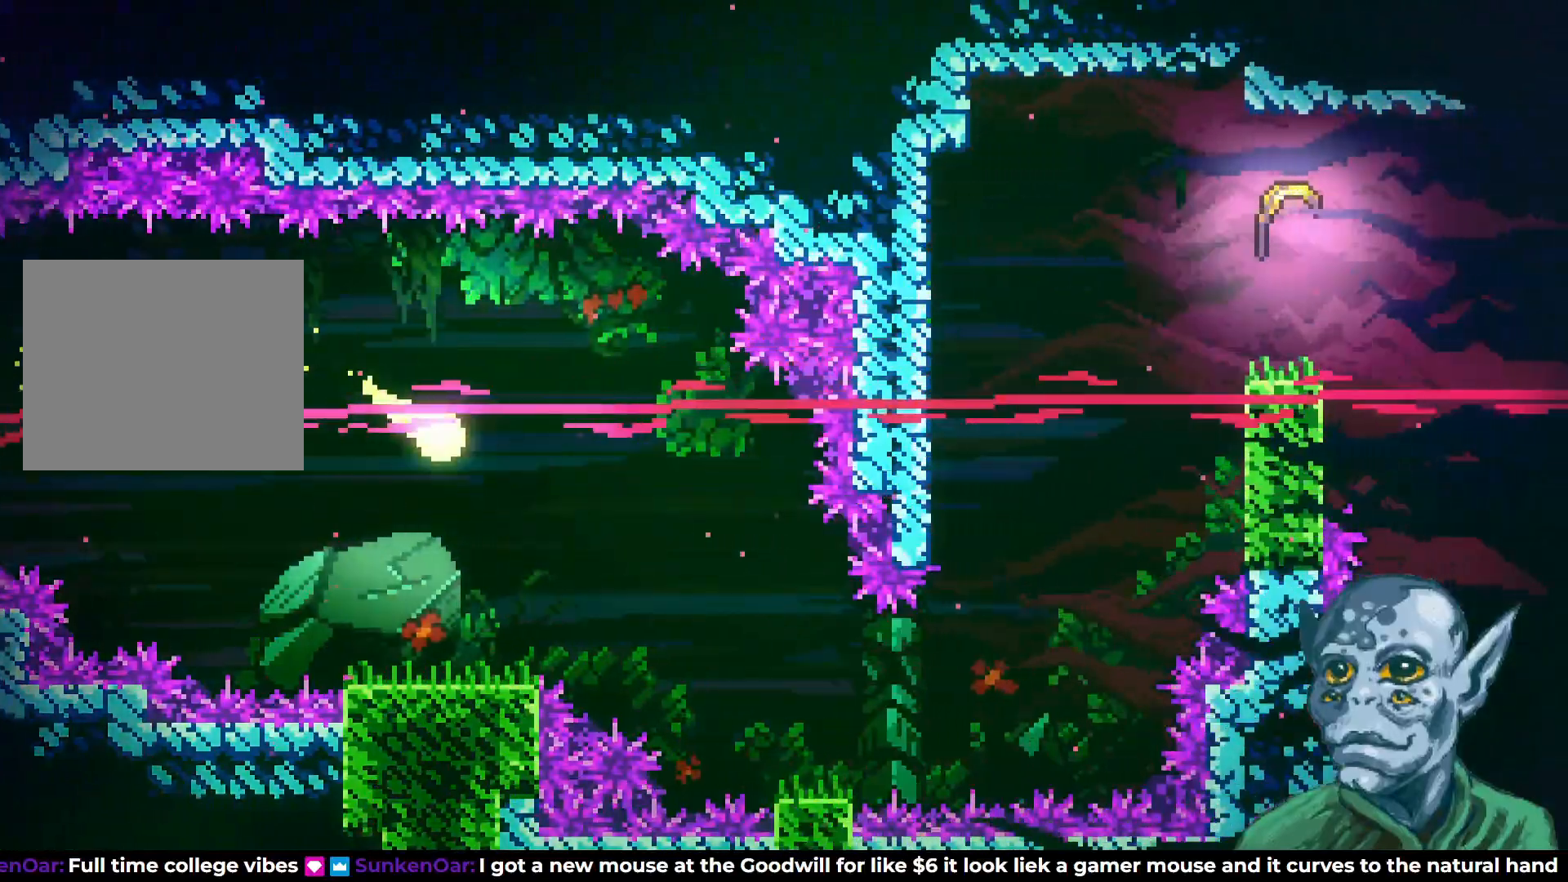
{"buttons": ["DPAD_RIGHT"], "left_stick": "center", "right_stick": "center", "events": [[300, "DPAD_DOWN", "up"]]}
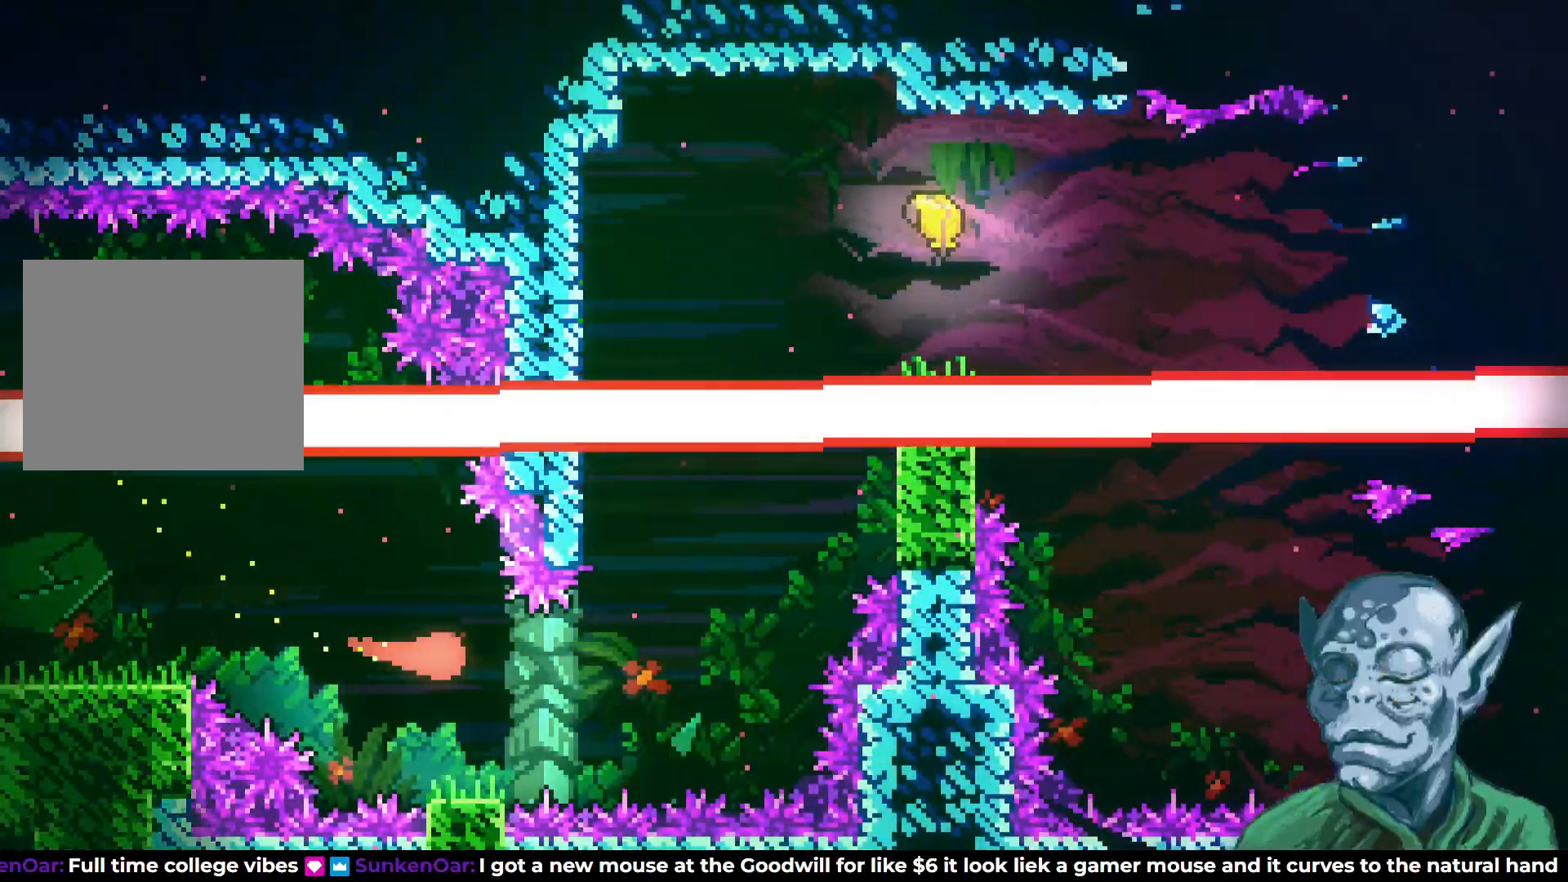
{"buttons": ["DPAD_UP"], "left_stick": "center", "right_stick": "center", "events": [[117, "DPAD_UP", "down"], [133, "DPAD_RIGHT", "up"]]}
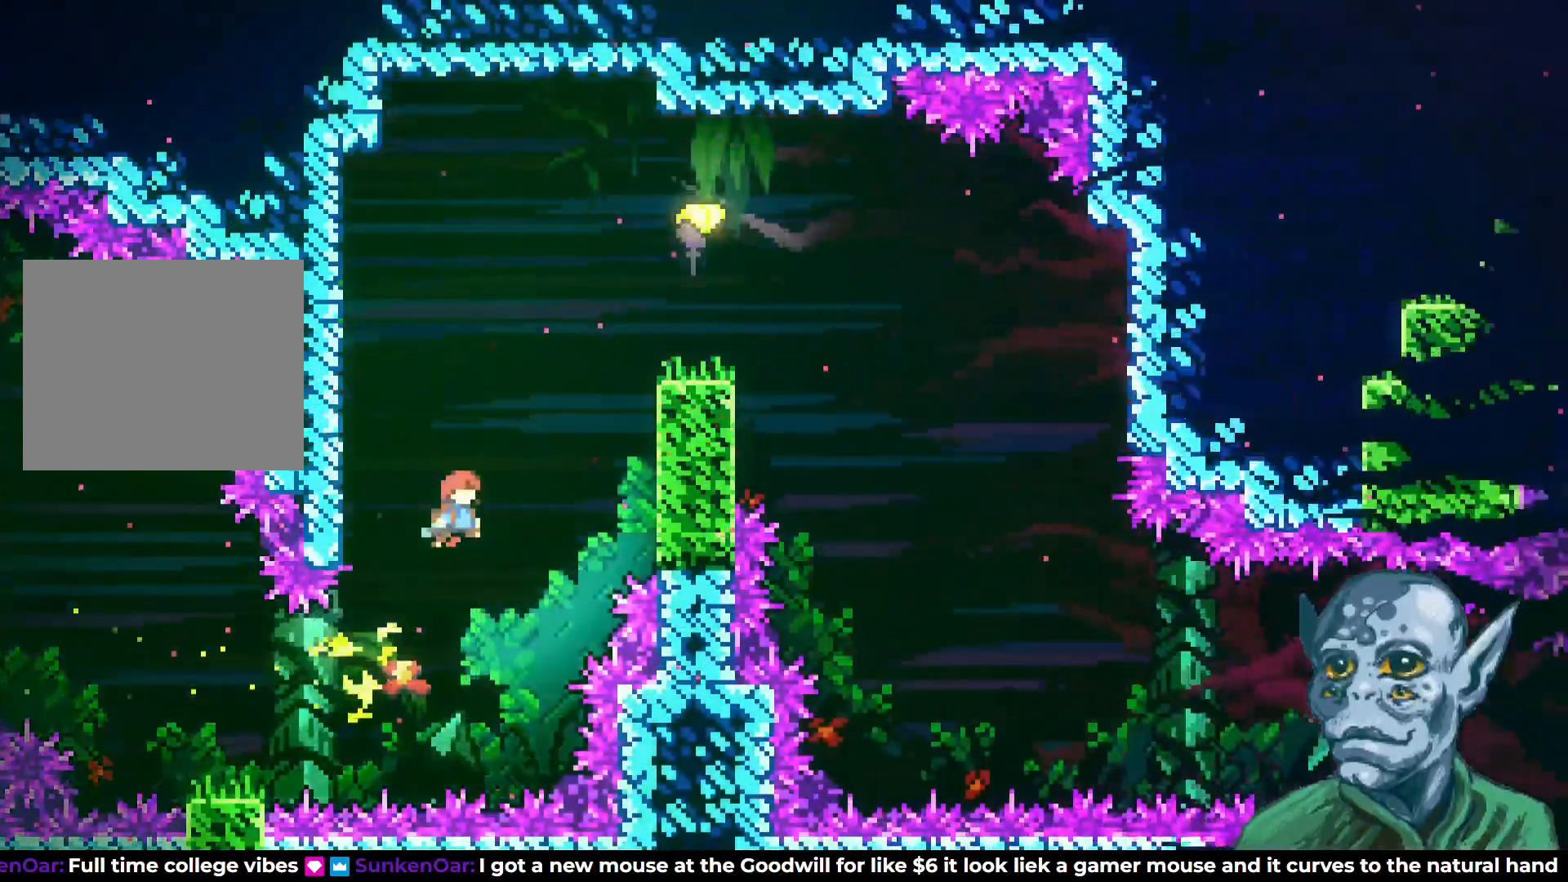
{"buttons": ["R2", "DPAD_UP", "DPAD_RIGHT"], "left_stick": "center", "right_stick": "center", "events": [[50, "DPAD_RIGHT", "down"], [200, "SQUARE", "down"], [483, "SQUARE", "up"], [500, "R2", "down"]]}
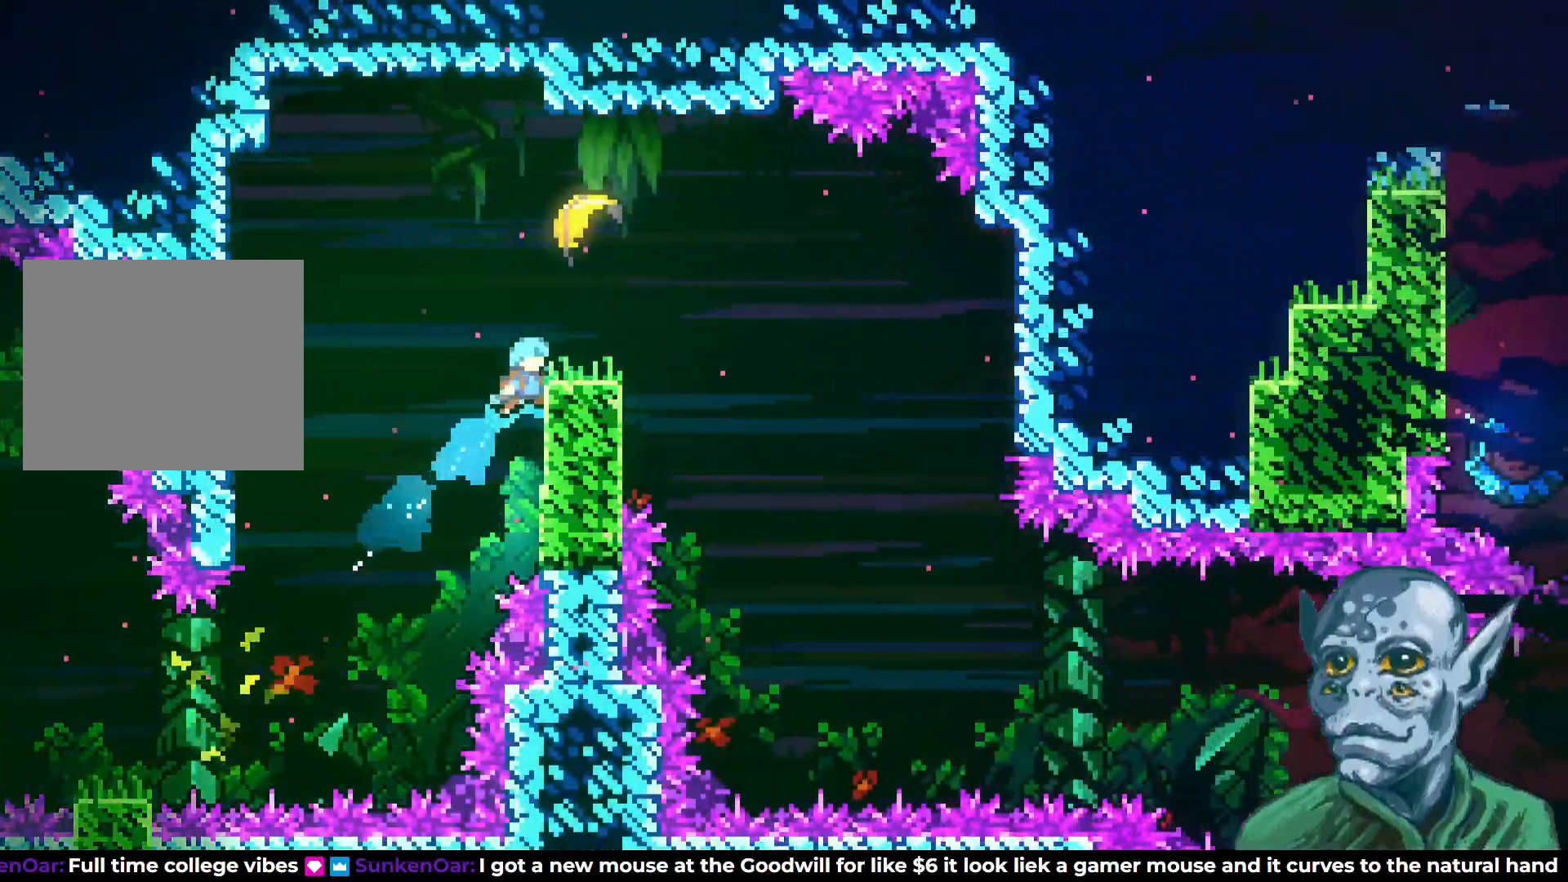
{"buttons": [], "left_stick": "center", "right_stick": "center", "events": [[33, "DPAD_RIGHT", "up"], [317, "DPAD_RIGHT", "down"], [400, "DPAD_RIGHT", "up"], [417, "DPAD_UP", "up"], [417, "R2", "up"]]}
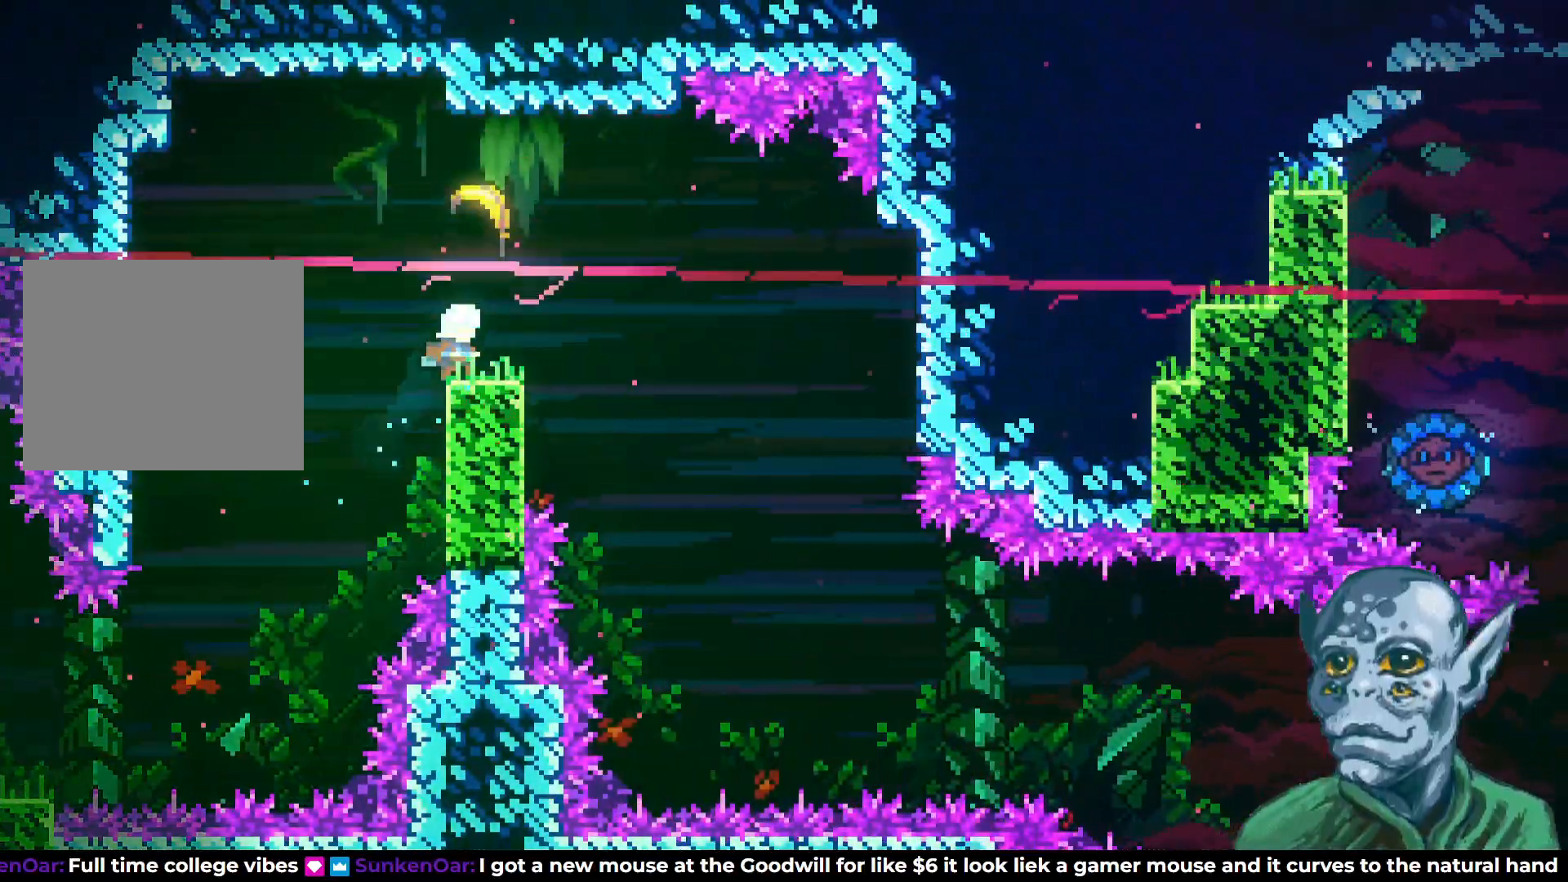
{"buttons": [], "left_stick": "center", "right_stick": "center", "events": []}
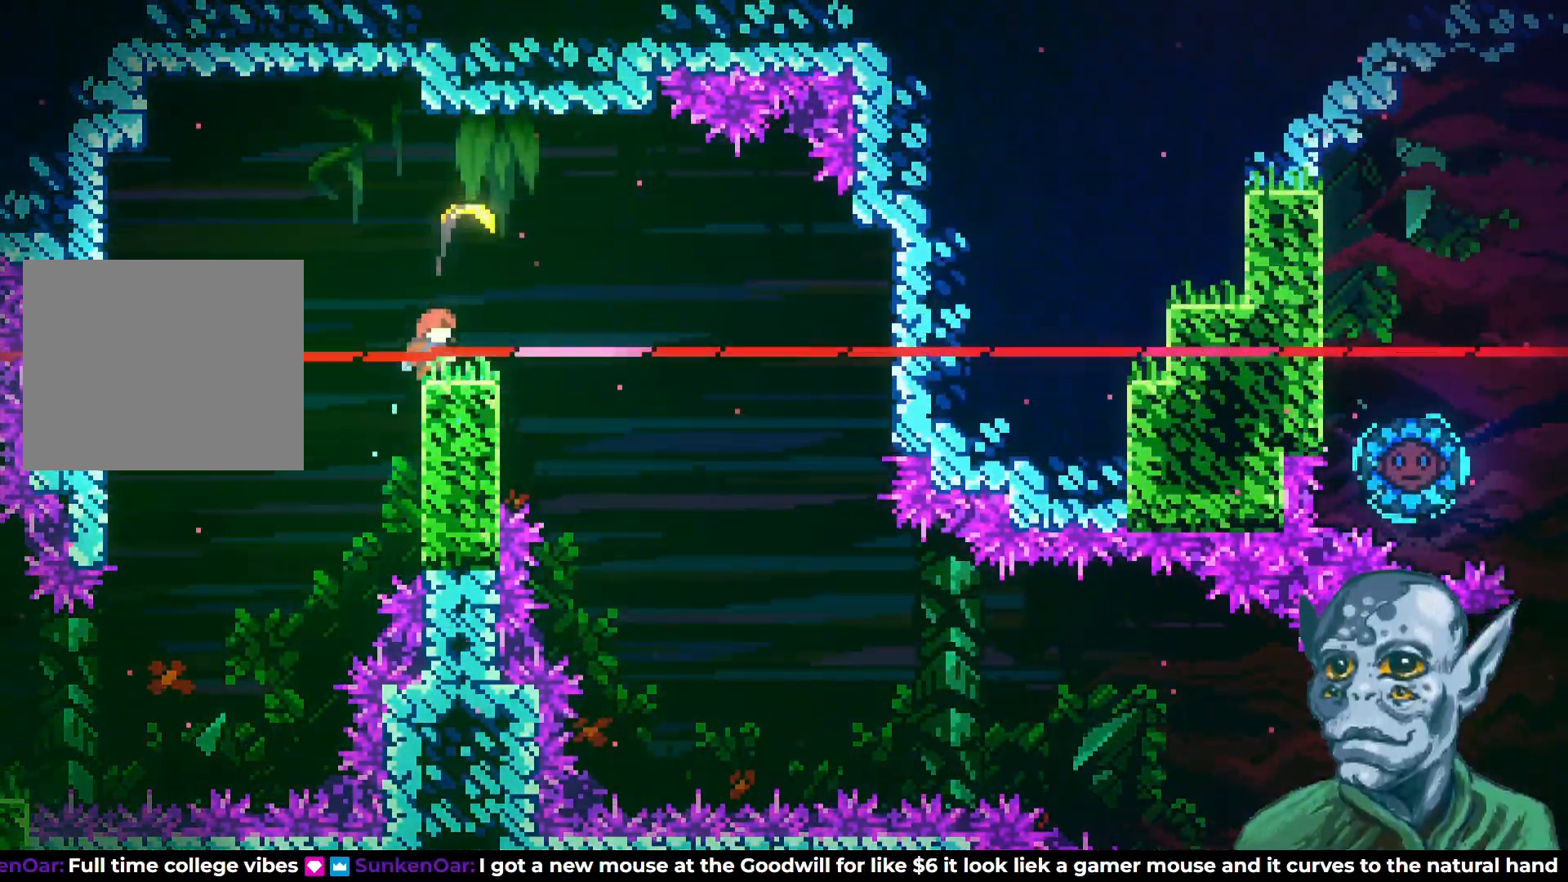
{"buttons": ["DPAD_RIGHT"], "left_stick": "center", "right_stick": "center", "events": [[100, "CROSS", "down"], [183, "DPAD_UP", "down"], [233, "DPAD_RIGHT", "down"], [283, "DPAD_UP", "up"], [467, "CROSS", "up"]]}
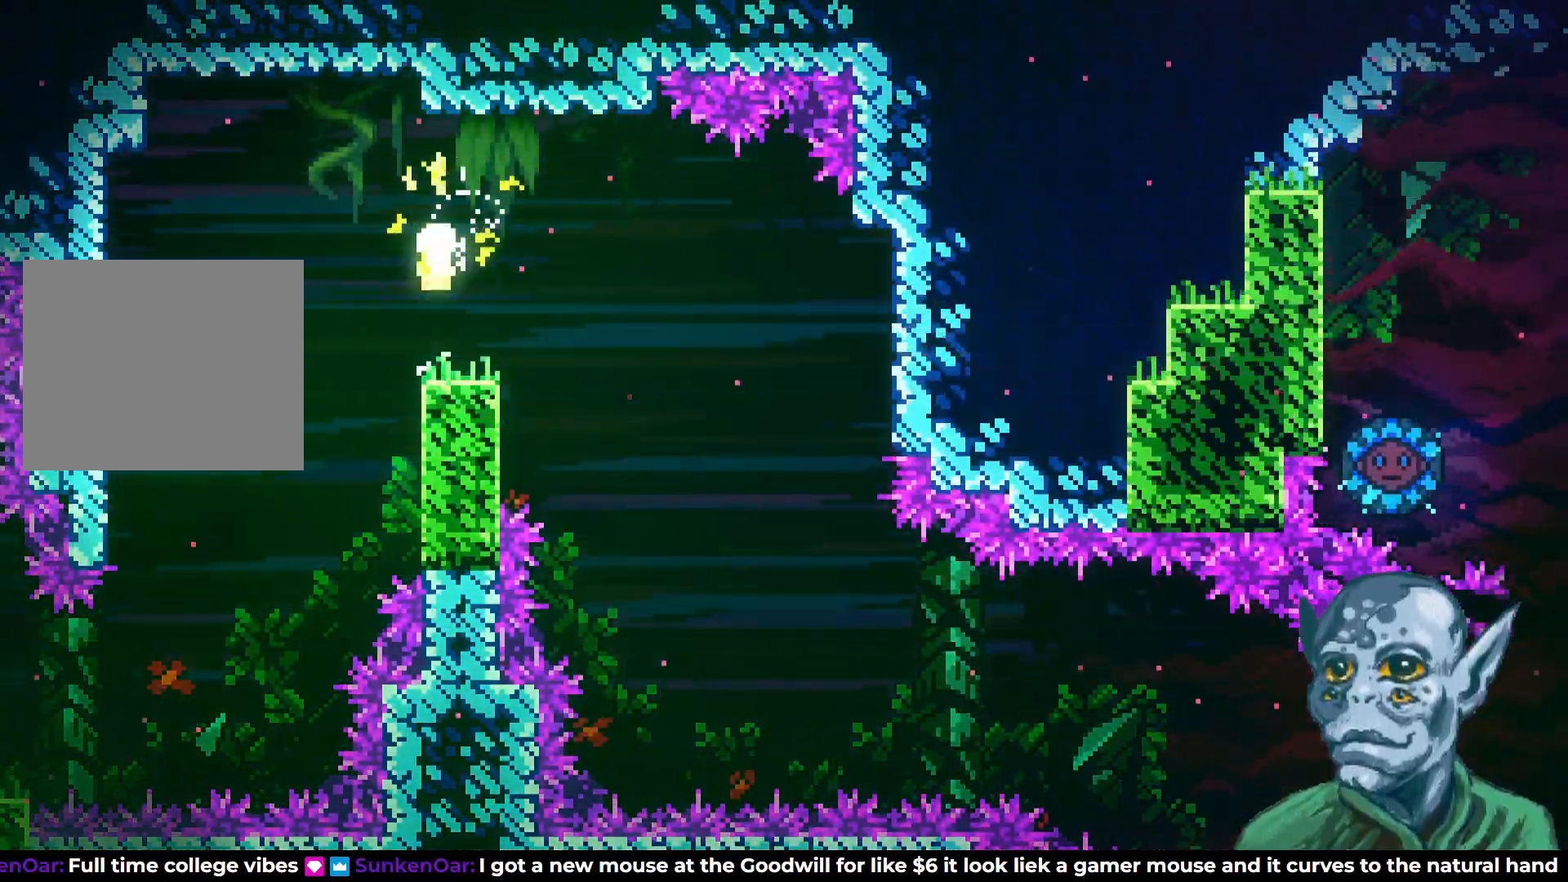
{"buttons": ["DPAD_DOWN", "DPAD_RIGHT"], "left_stick": "center", "right_stick": "center", "events": [[183, "DPAD_DOWN", "down"]]}
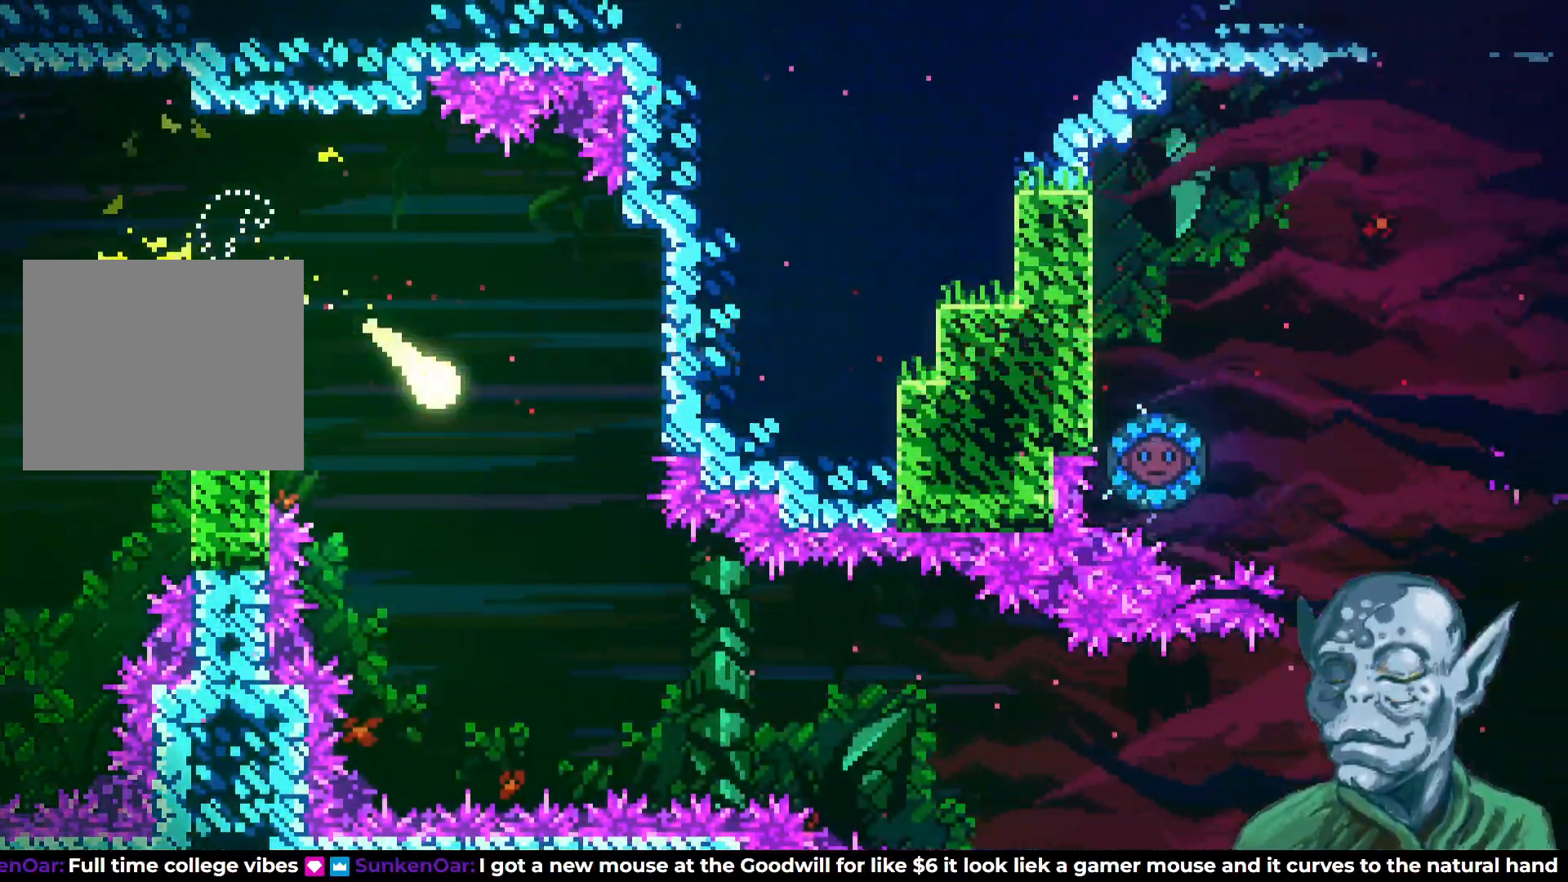
{"buttons": ["DPAD_DOWN", "DPAD_RIGHT"], "left_stick": "center", "right_stick": "center", "events": [[383, "DPAD_DOWN", "up"], [500, "DPAD_DOWN", "down"]]}
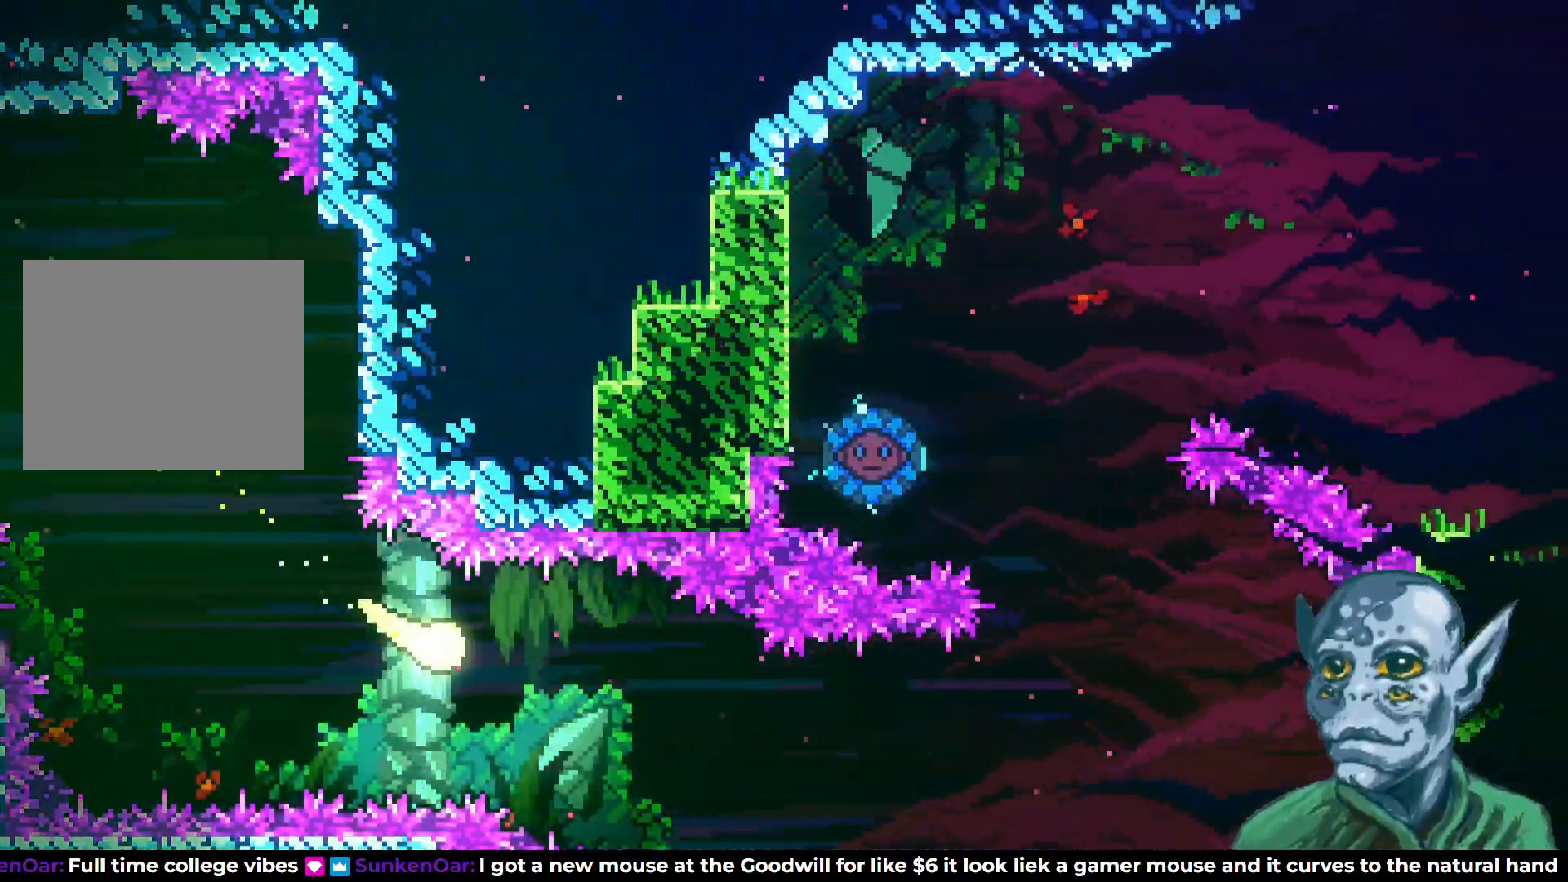
{"buttons": ["DPAD_RIGHT"], "left_stick": "center", "right_stick": "center", "events": [[150, "DPAD_DOWN", "up"]]}
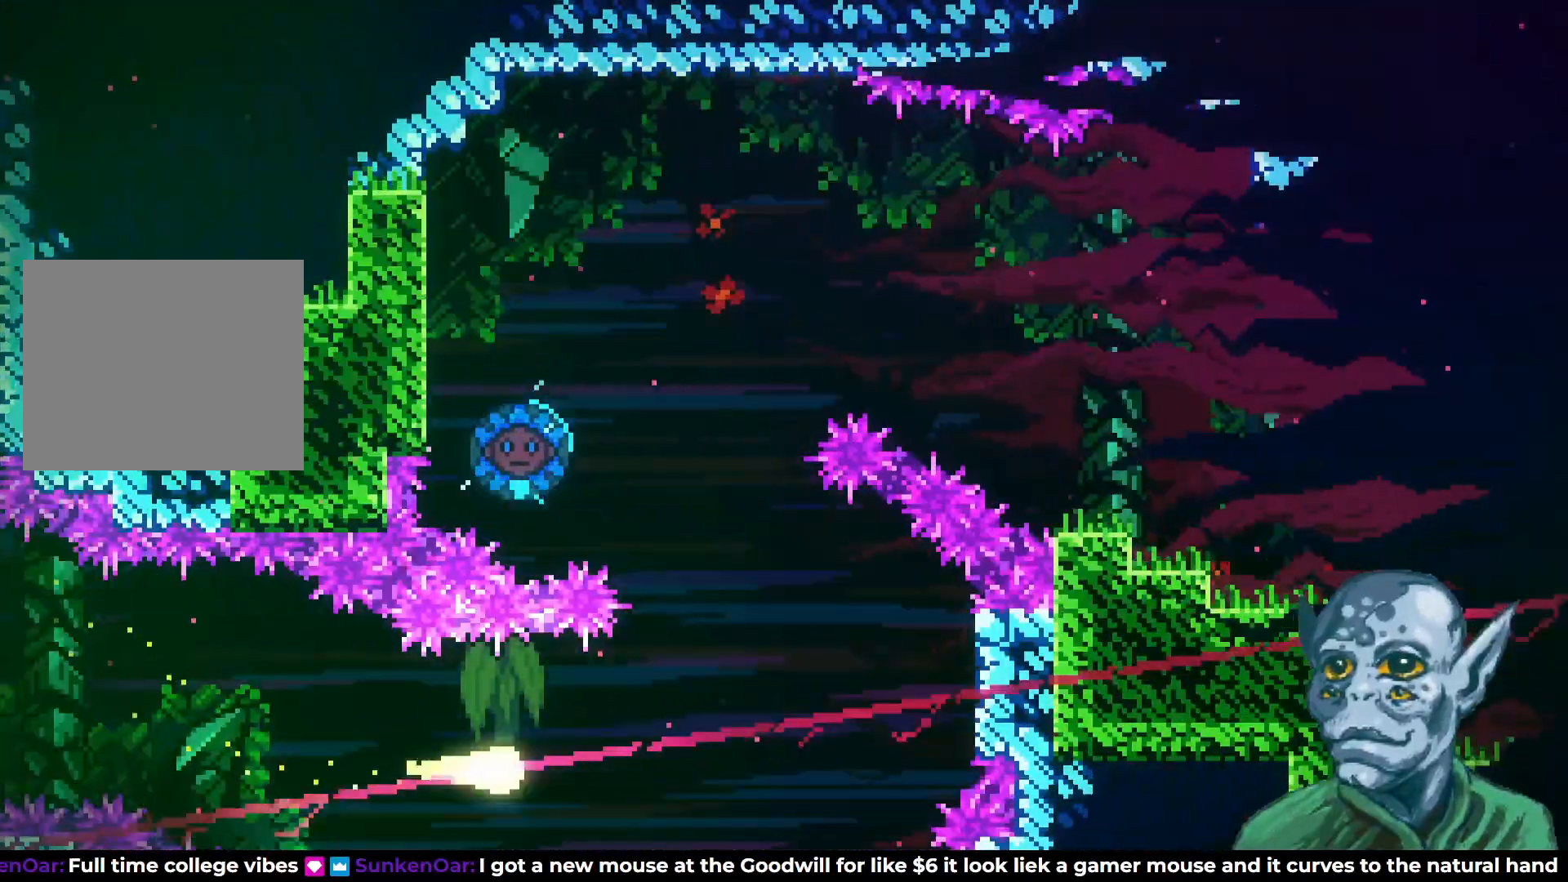
{"buttons": ["DPAD_LEFT"], "left_stick": "center", "right_stick": "center", "events": [[183, "DPAD_UP", "down"], [200, "DPAD_RIGHT", "up"], [300, "DPAD_LEFT", "down"], [433, "DPAD_UP", "up"]]}
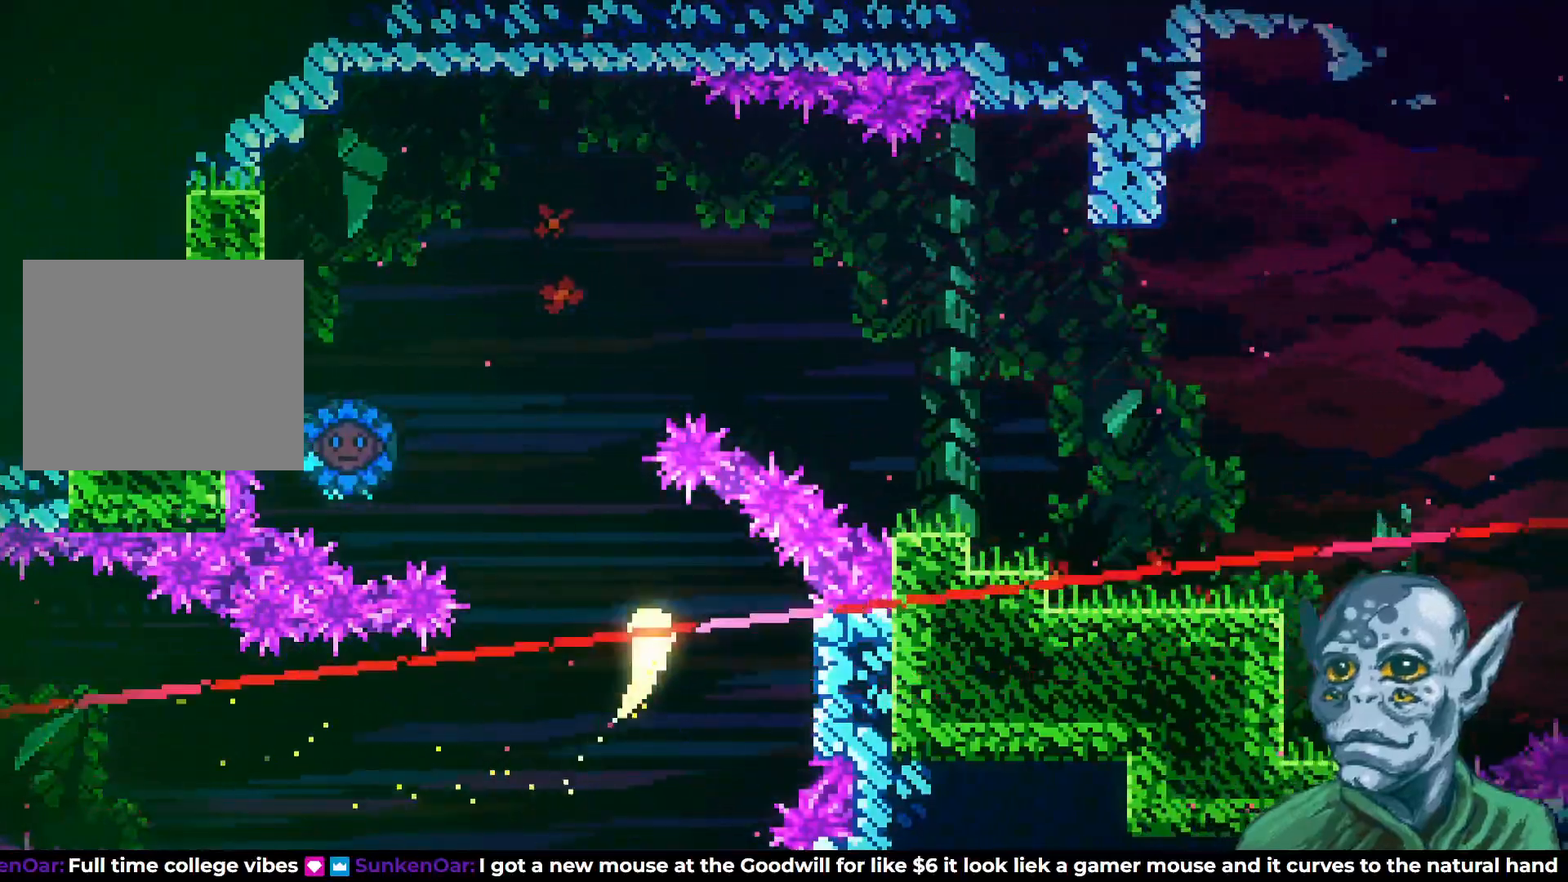
{"buttons": ["DPAD_UP", "DPAD_LEFT"], "left_stick": "center", "right_stick": "center", "events": [[100, "DPAD_UP", "down"], [267, "DPAD_LEFT", "up"], [317, "DPAD_LEFT", "down"]]}
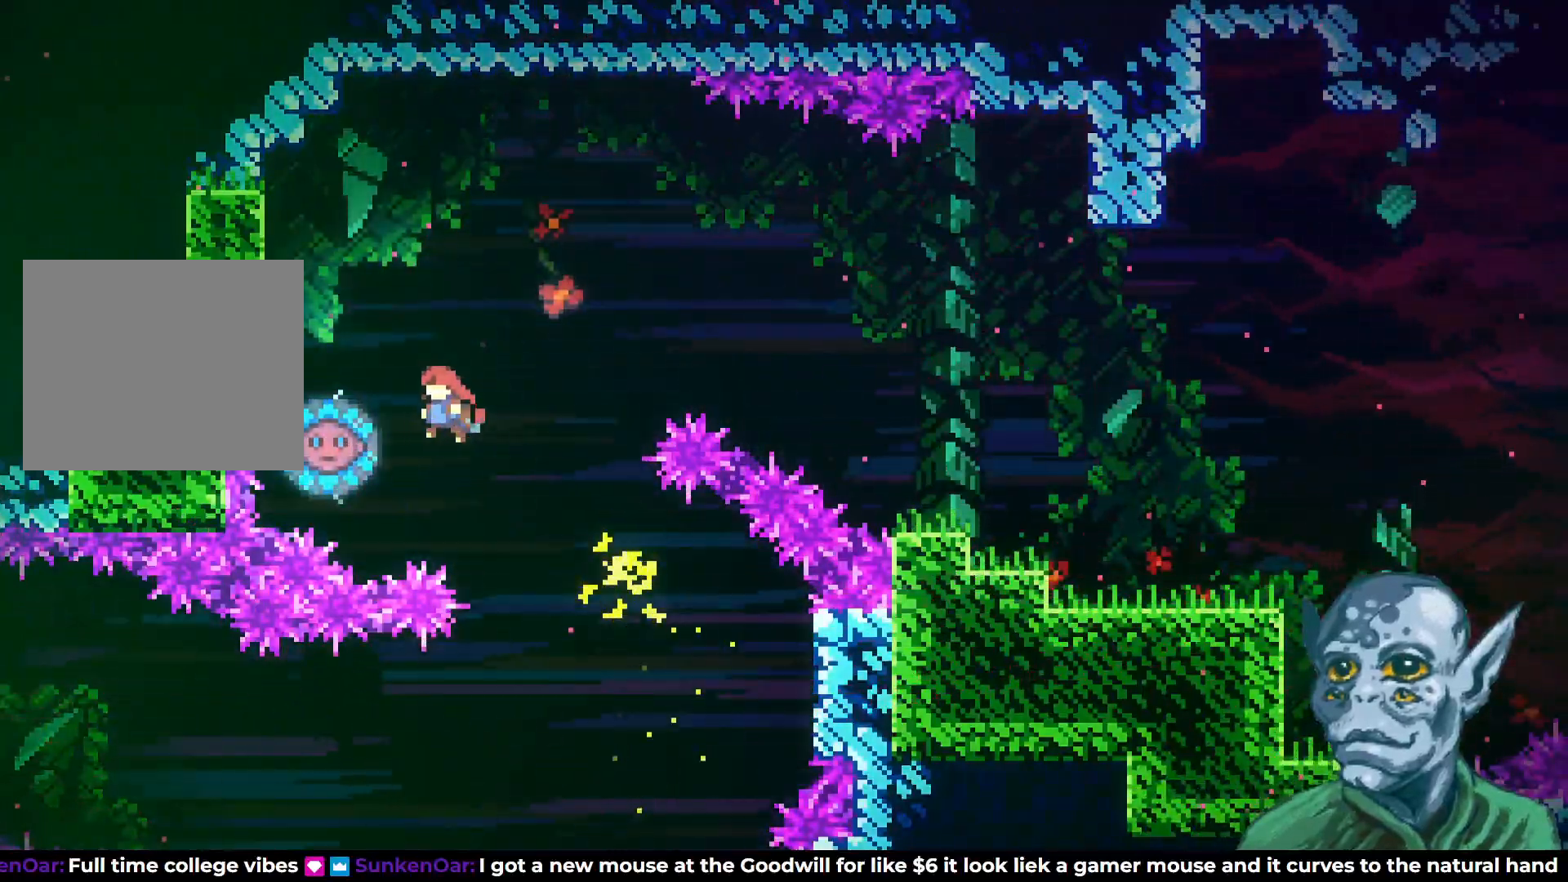
{"buttons": ["DPAD_RIGHT"], "left_stick": "center", "right_stick": "center", "events": [[33, "DPAD_UP", "up"], [217, "DPAD_UP", "down"], [250, "DPAD_LEFT", "up"], [317, "DPAD_RIGHT", "down"], [350, "DPAD_UP", "up"]]}